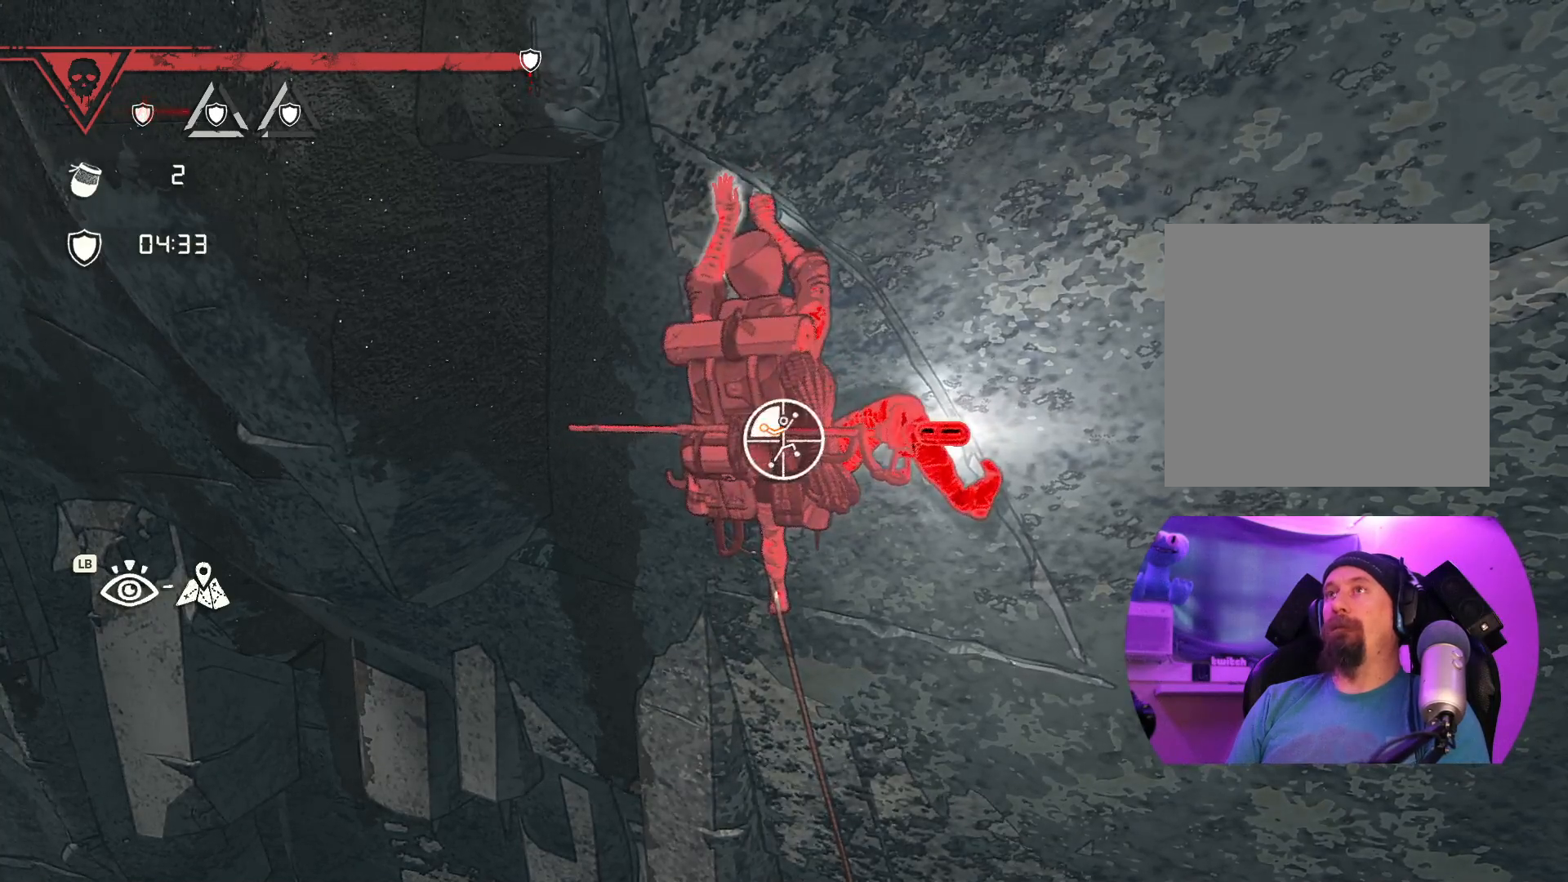
Gameplay with a controller (Xbox layout); each line is a JSON object with the inputs held at the frame after it. "events" lists button and stick changes between this image and that frame as [ms after this image, input, new state], when the widget could be followed in between.
{"buttons": ["R1"], "left_stick": "center", "right_stick": "center", "events": [[17, "R1", "up"], [50, "left_stick", "up-right"], [217, "left_stick", "center"], [483, "R1", "down"]]}
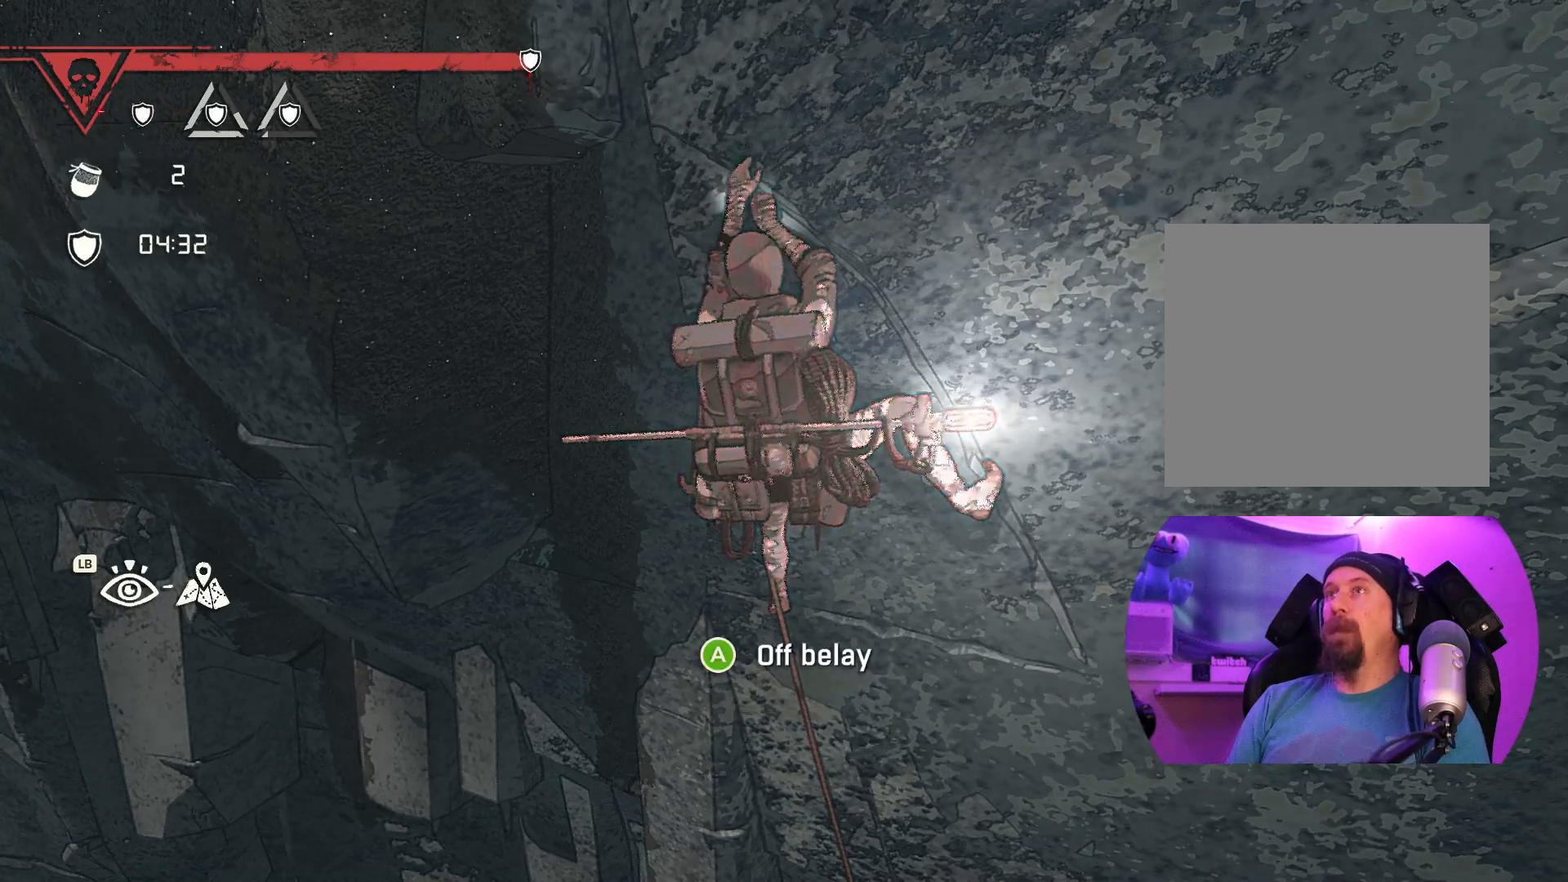
{"buttons": ["R1"], "left_stick": "center", "right_stick": "center", "events": []}
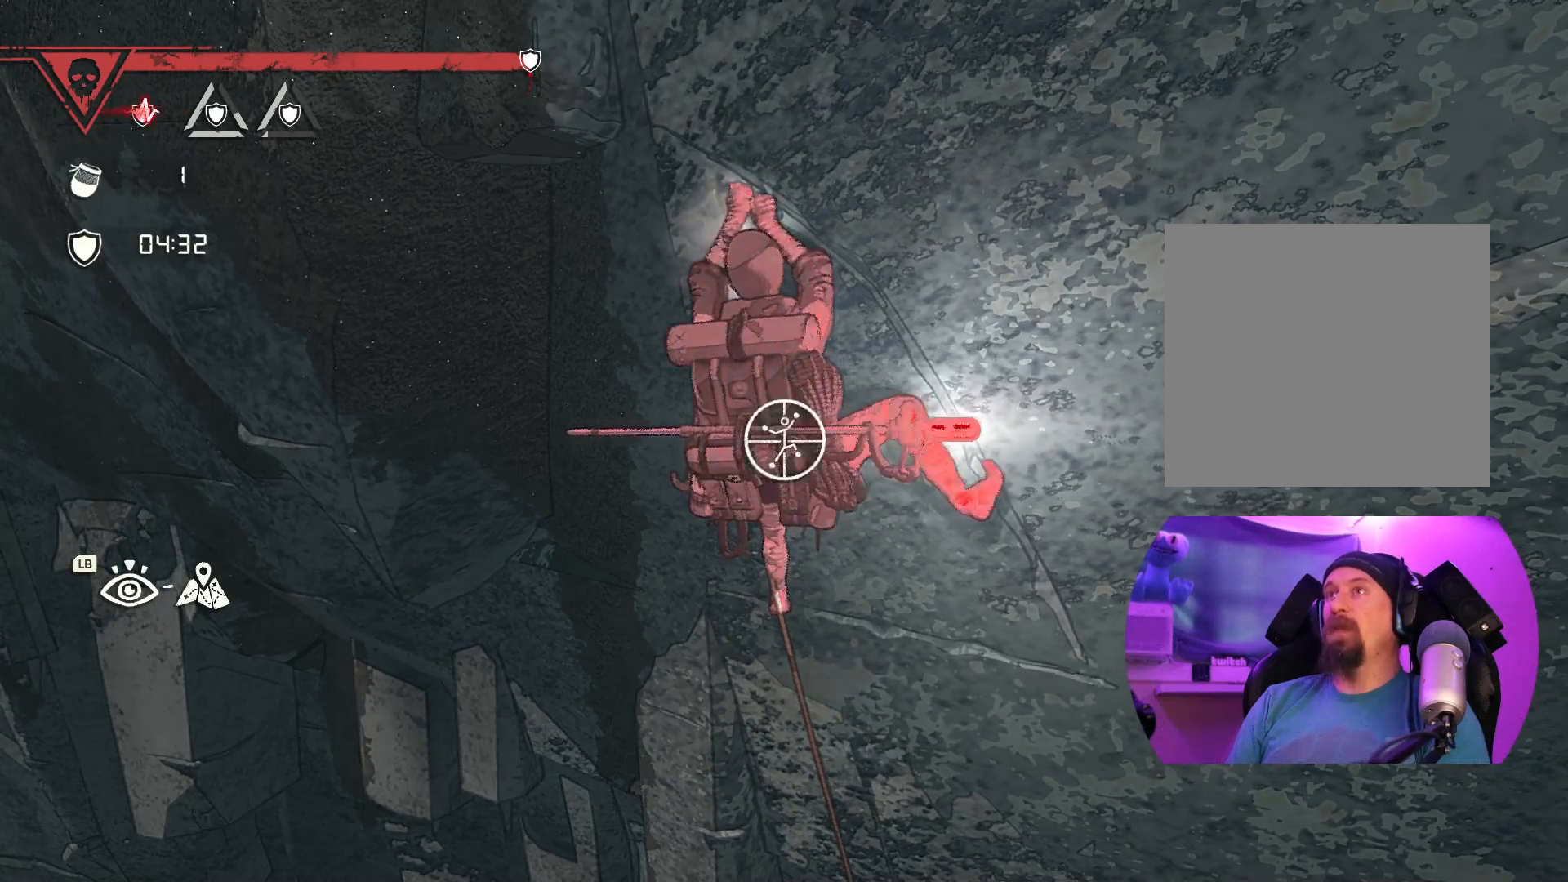
{"buttons": ["R1"], "left_stick": "down-left", "right_stick": "center", "events": [[200, "left_stick", "down-left"]]}
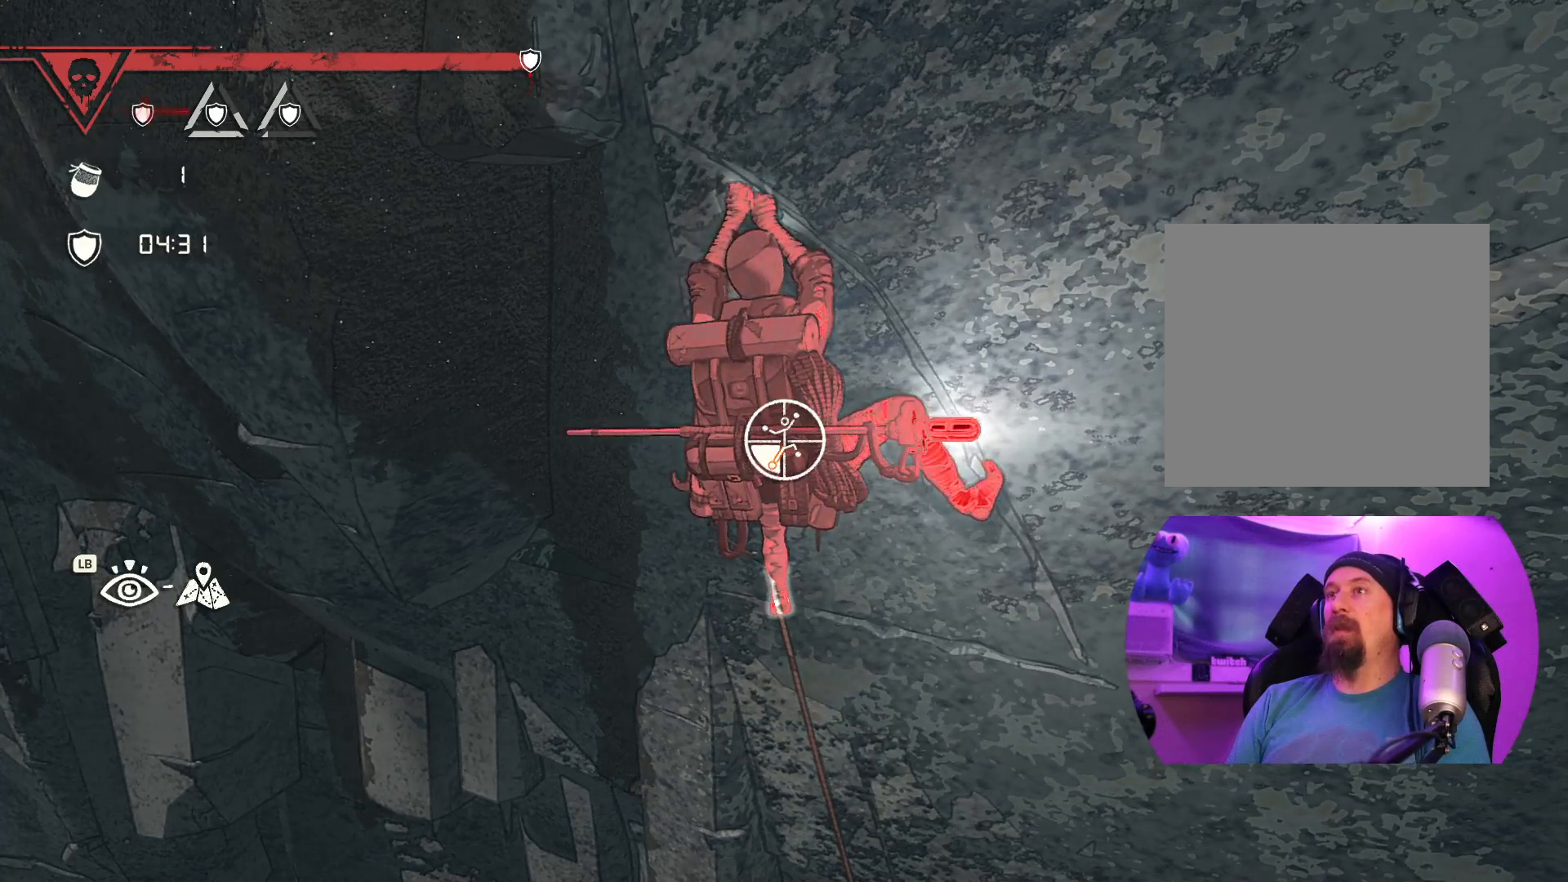
{"buttons": [], "left_stick": "up-right", "right_stick": "center", "events": [[83, "R1", "up"], [133, "left_stick", "up-left"], [250, "left_stick", "up-right"]]}
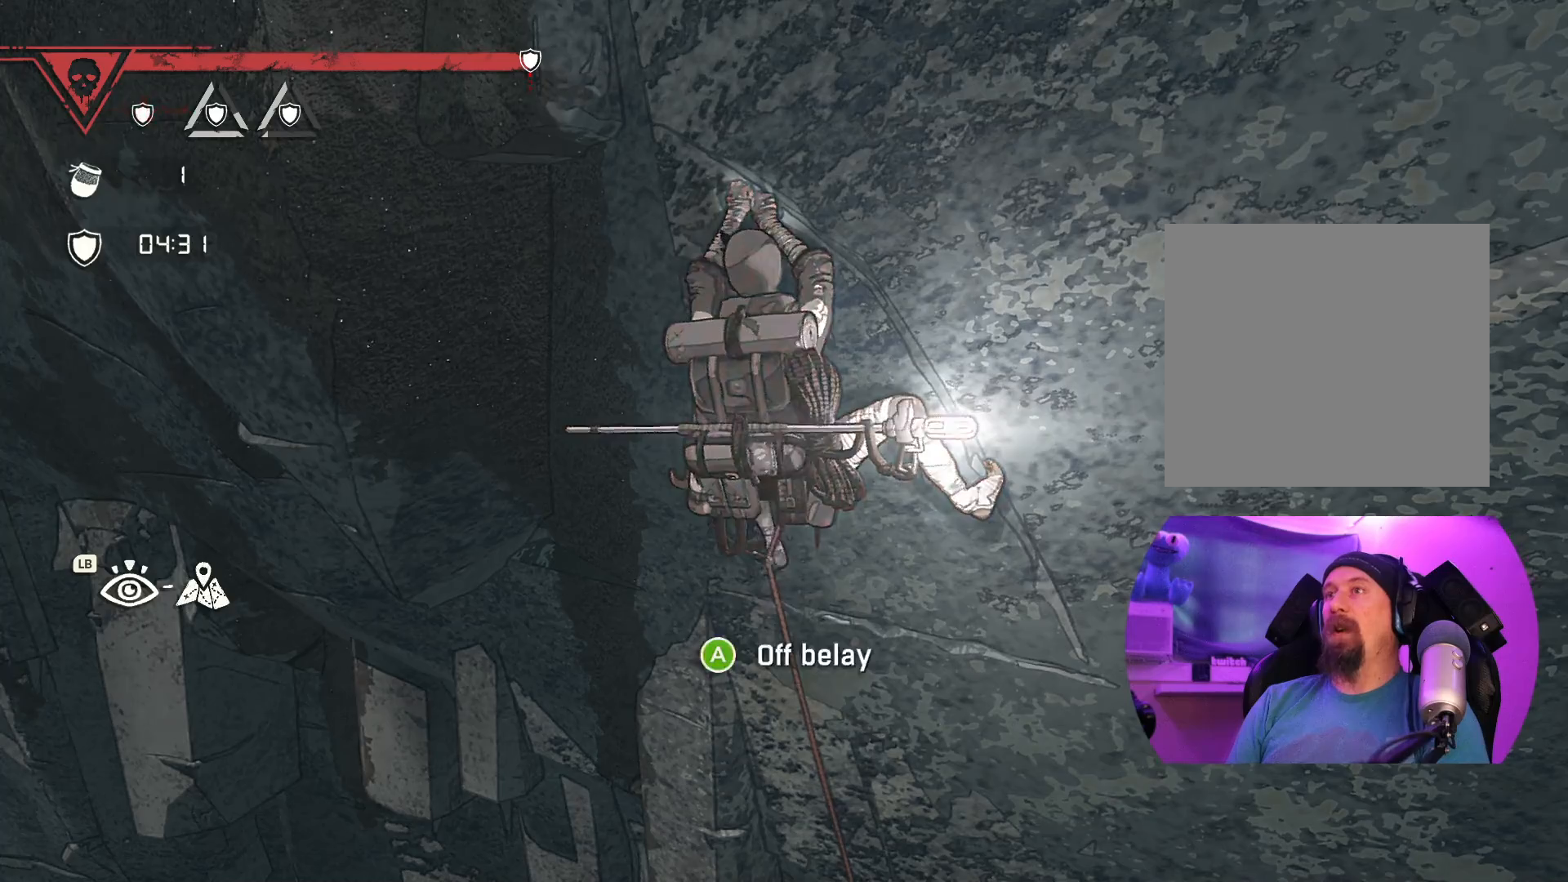
{"buttons": [], "left_stick": "up", "right_stick": "center", "events": [[383, "left_stick", "up"]]}
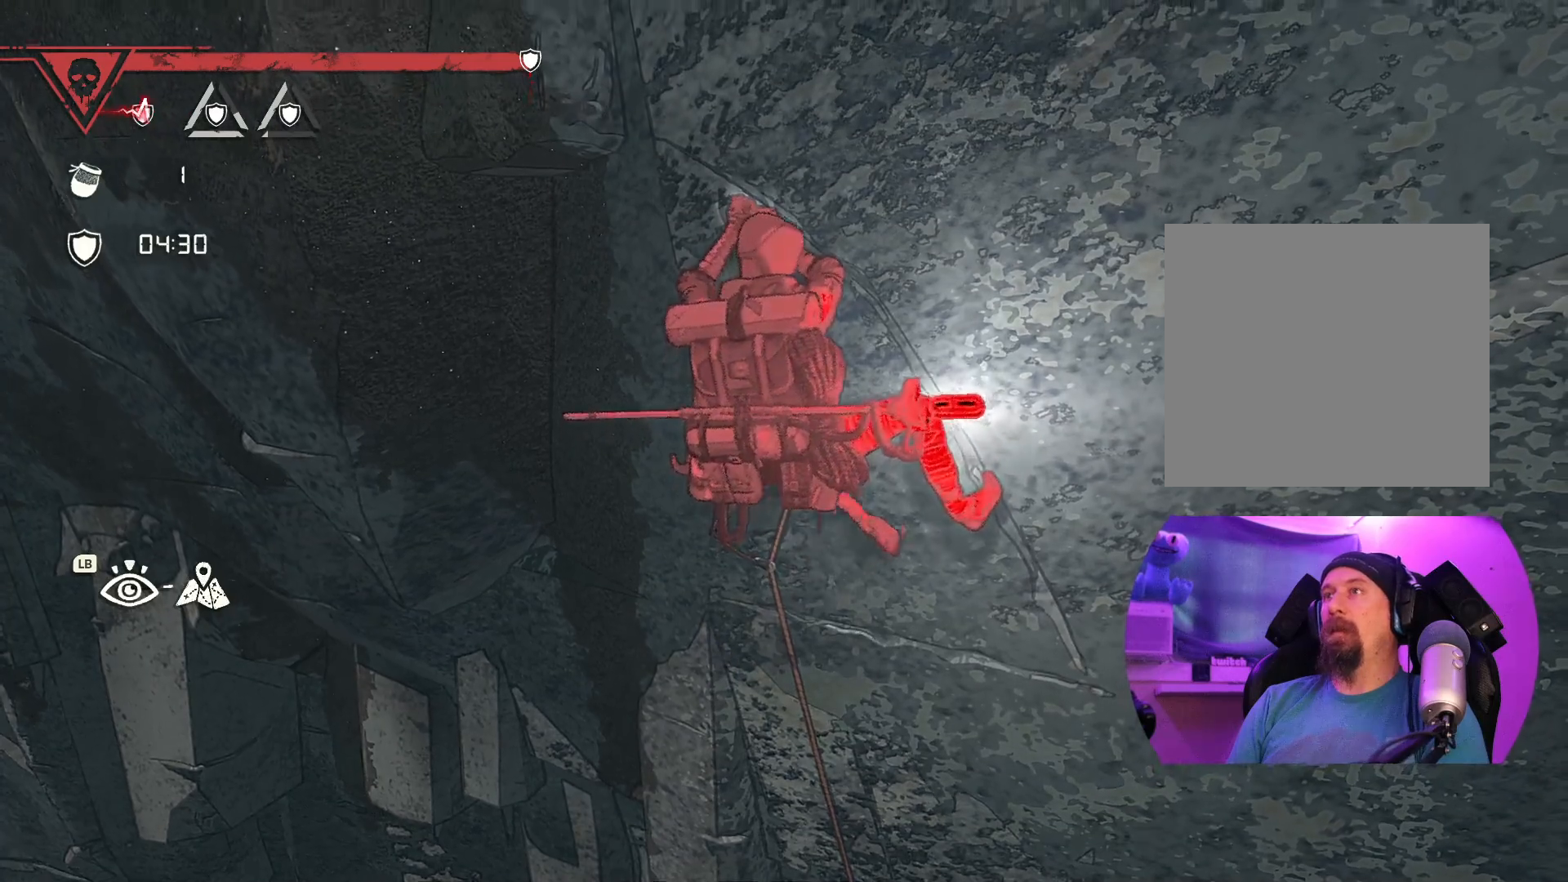
{"buttons": [], "left_stick": "up", "right_stick": "center", "events": []}
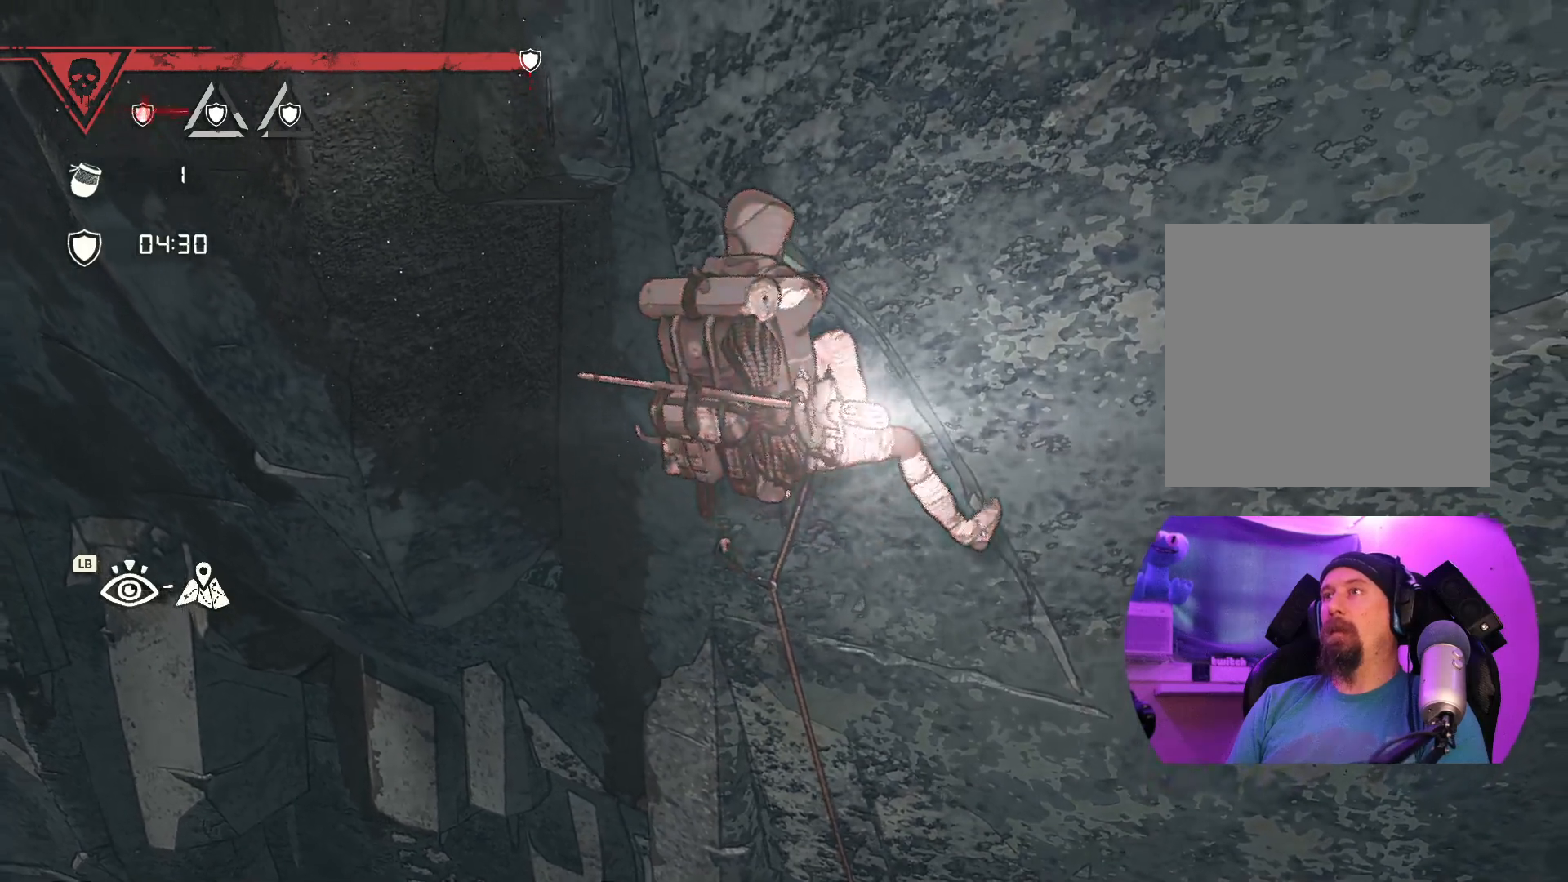
{"buttons": [], "left_stick": "left", "right_stick": "center", "events": [[133, "left_stick", "up-right"], [333, "left_stick", "center"], [483, "left_stick", "left"]]}
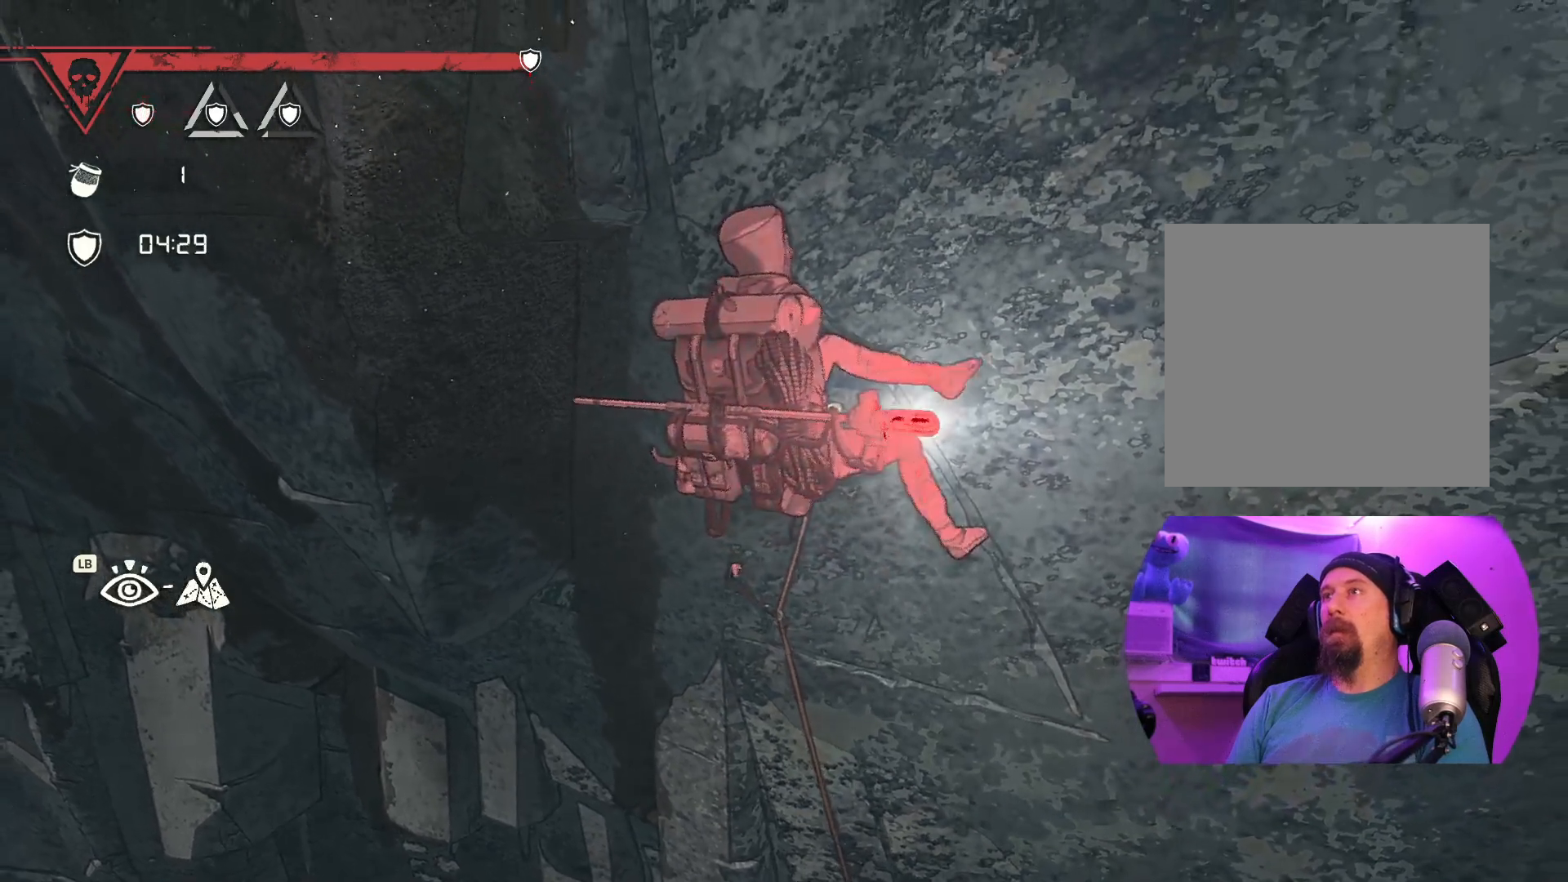
{"buttons": ["R1"], "left_stick": "center", "right_stick": "center", "events": [[150, "left_stick", "center"], [417, "R1", "down"]]}
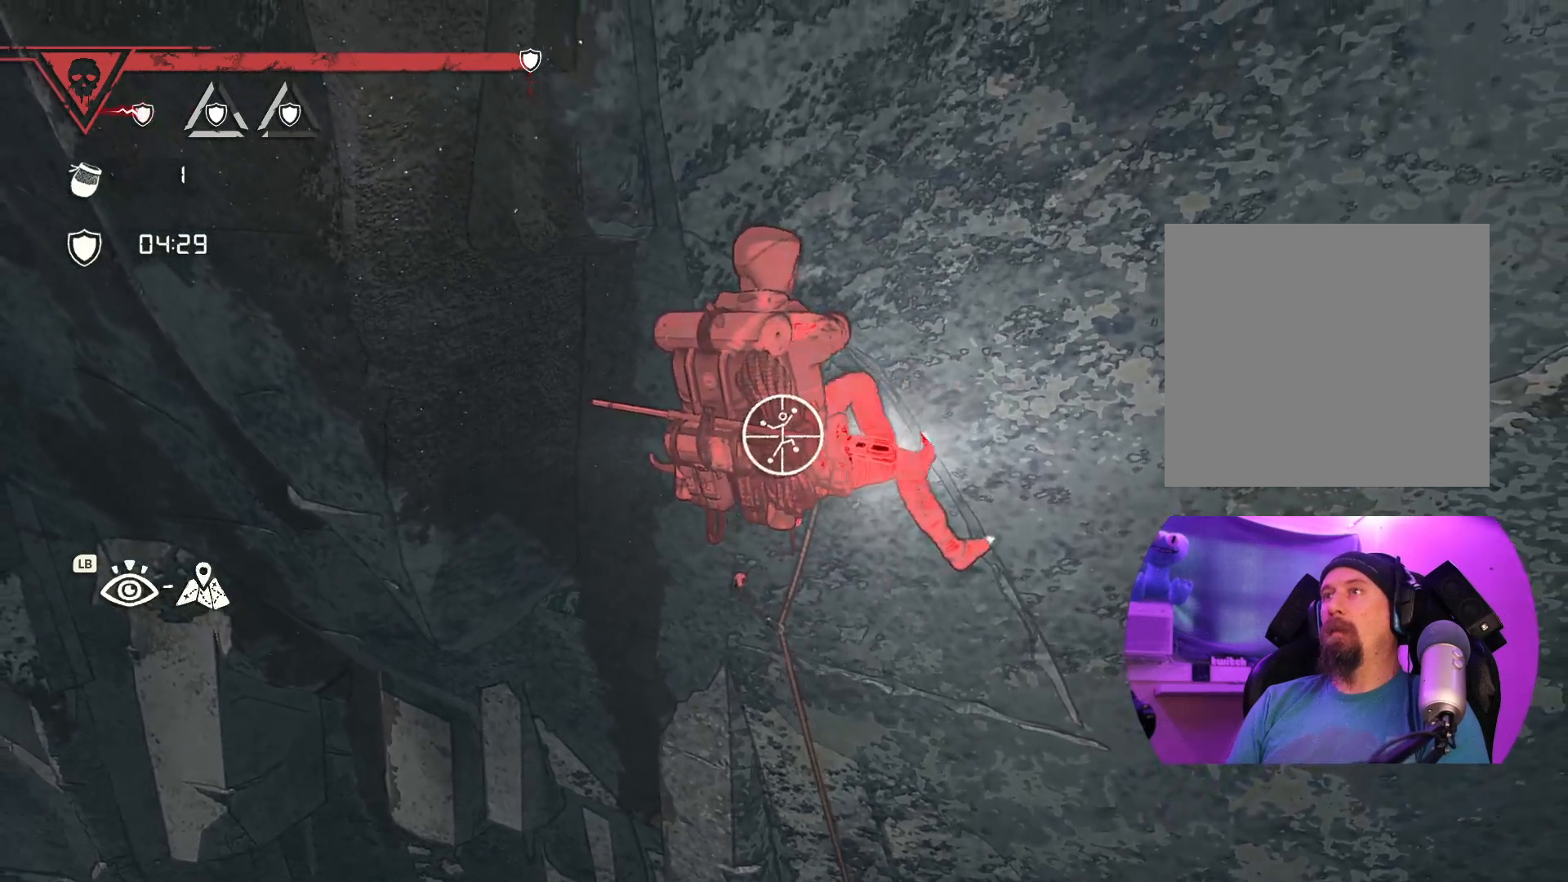
{"buttons": ["R1"], "left_stick": "center", "right_stick": "center", "events": []}
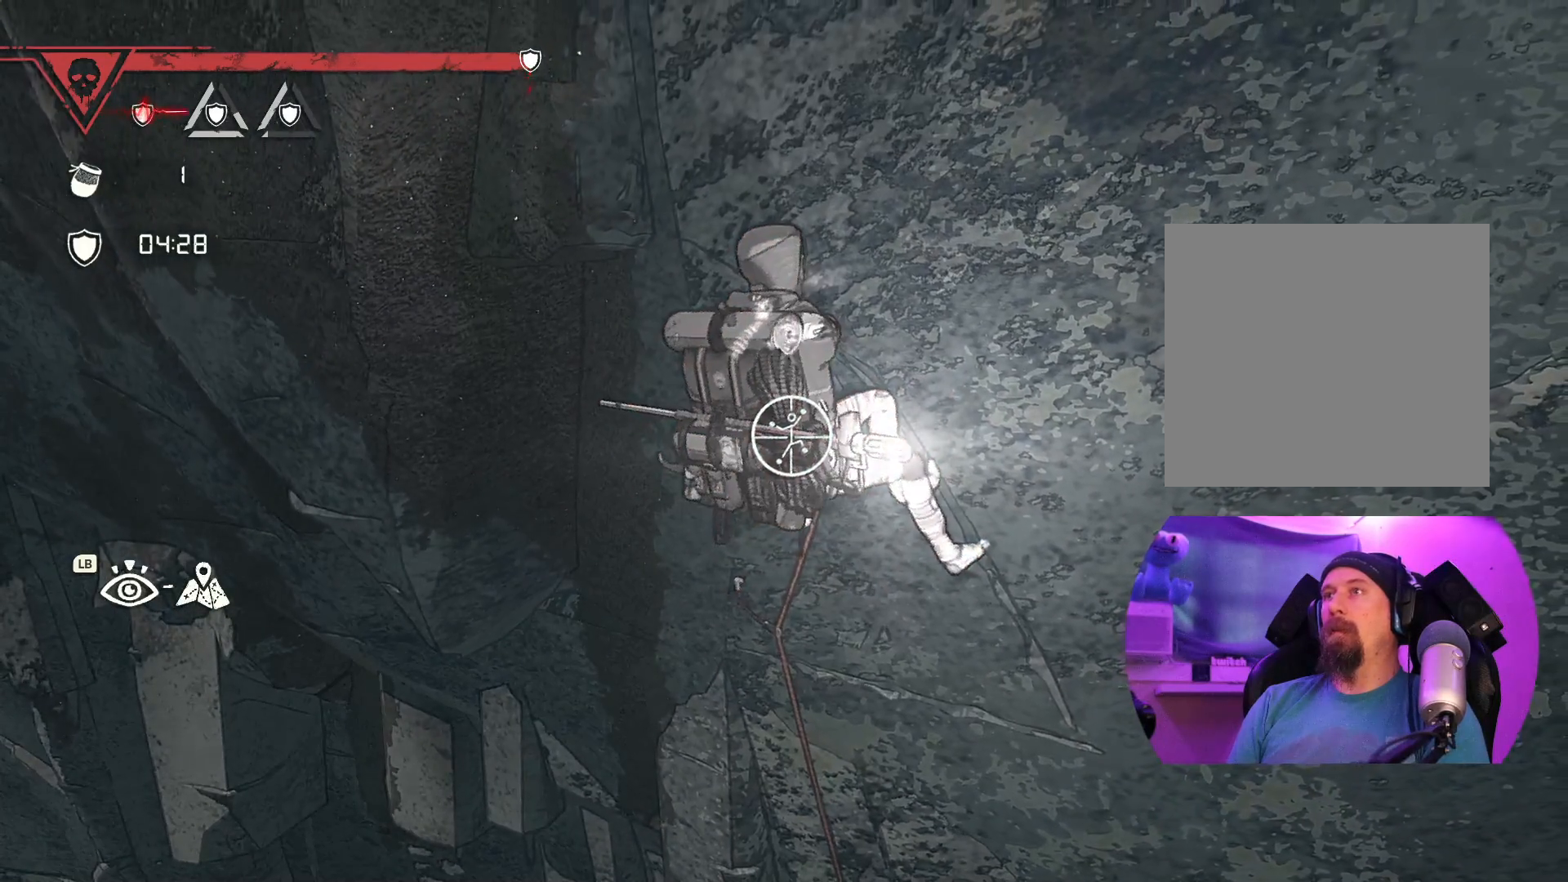
{"buttons": [], "left_stick": "up-left", "right_stick": "center", "events": [[83, "left_stick", "up-left"], [367, "R1", "up"]]}
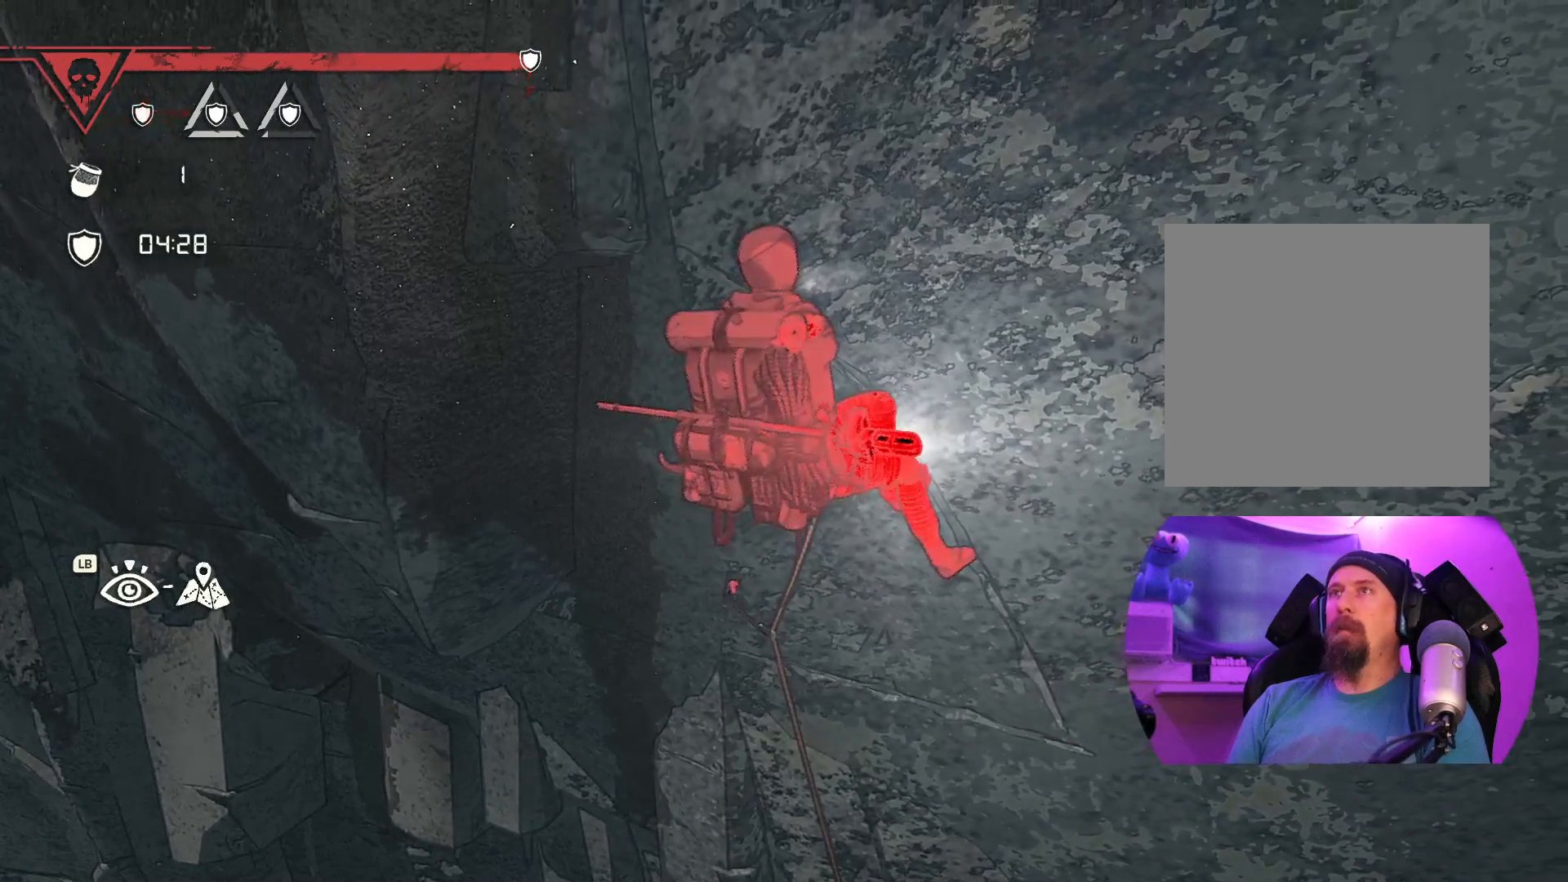
{"buttons": [], "left_stick": "up-left", "right_stick": "center", "events": []}
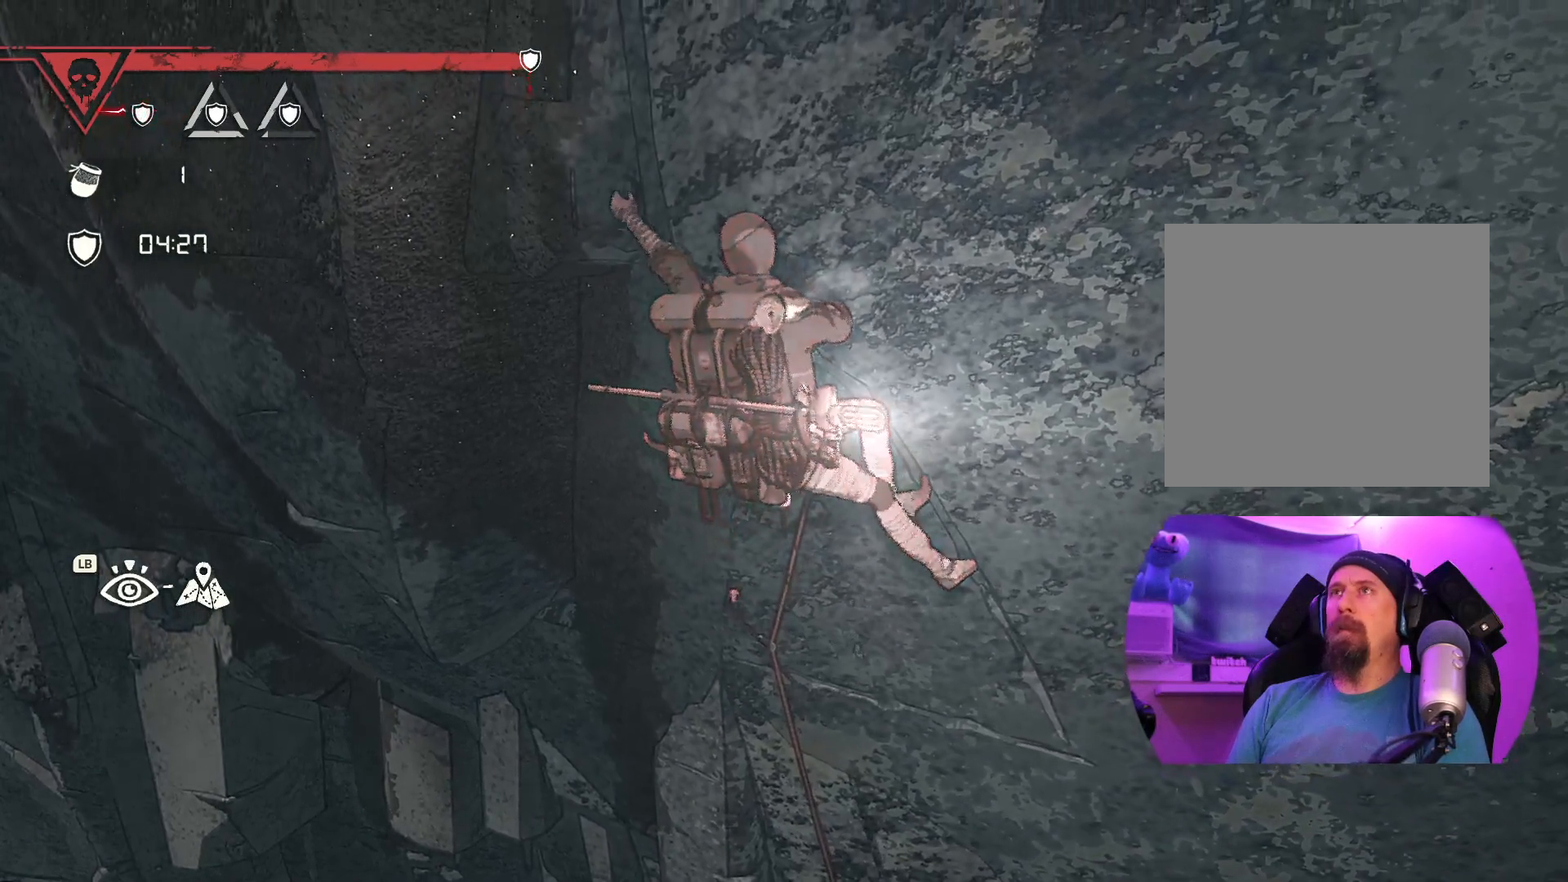
{"buttons": [], "left_stick": "up-left", "right_stick": "center", "events": []}
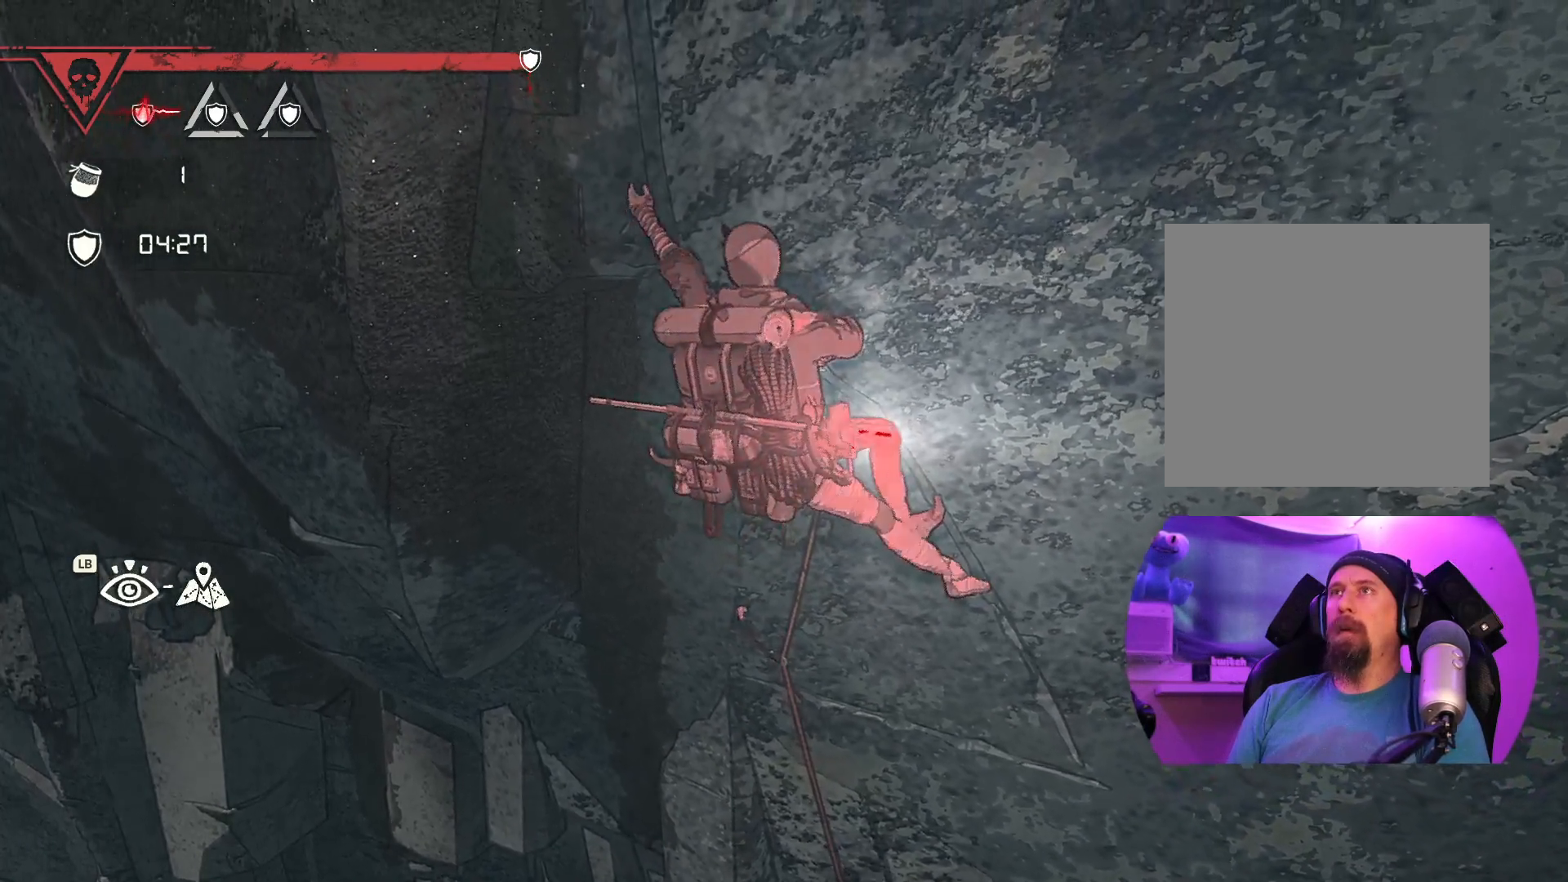
{"buttons": [], "left_stick": "up-left", "right_stick": "center", "events": []}
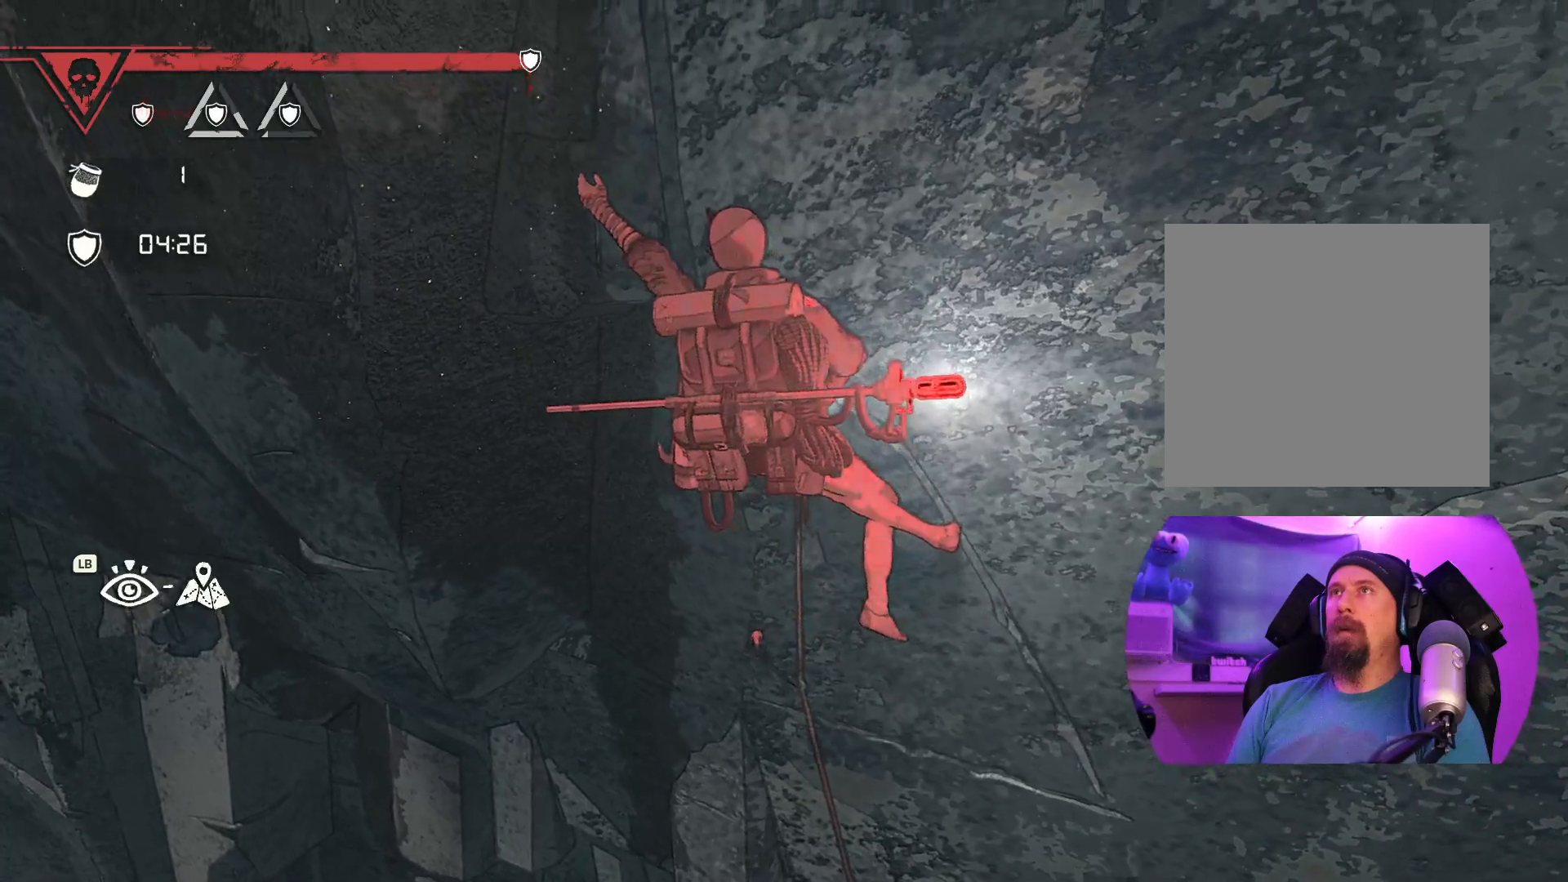
{"buttons": [], "left_stick": "up", "right_stick": "center", "events": [[500, "left_stick", "up"]]}
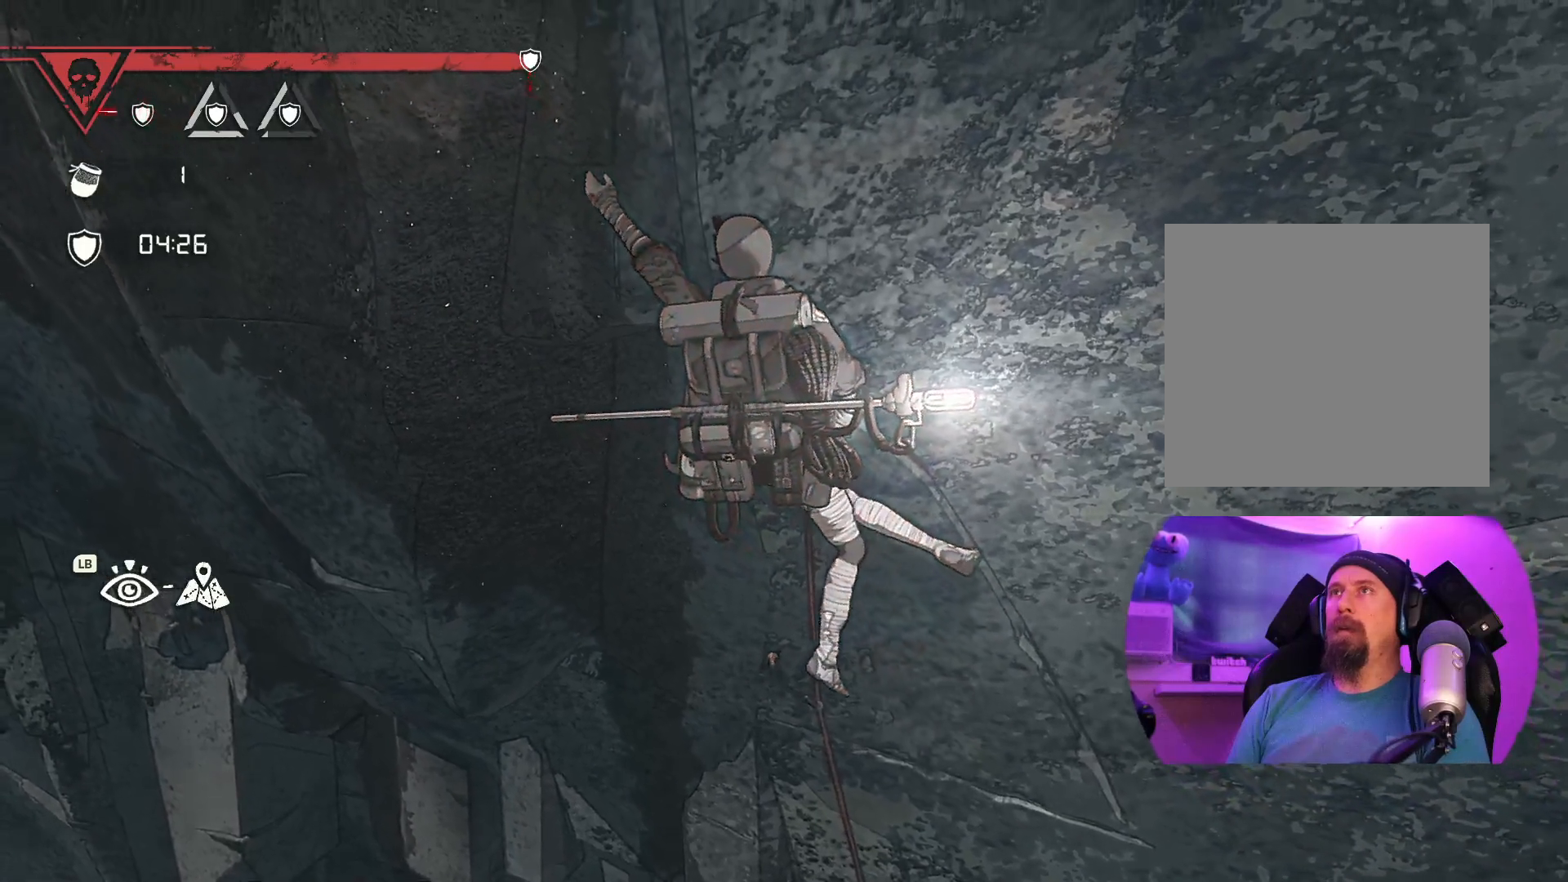
{"buttons": ["R1"], "left_stick": "up-right", "right_stick": "center", "events": [[250, "left_stick", "up-right"], [483, "R1", "down"]]}
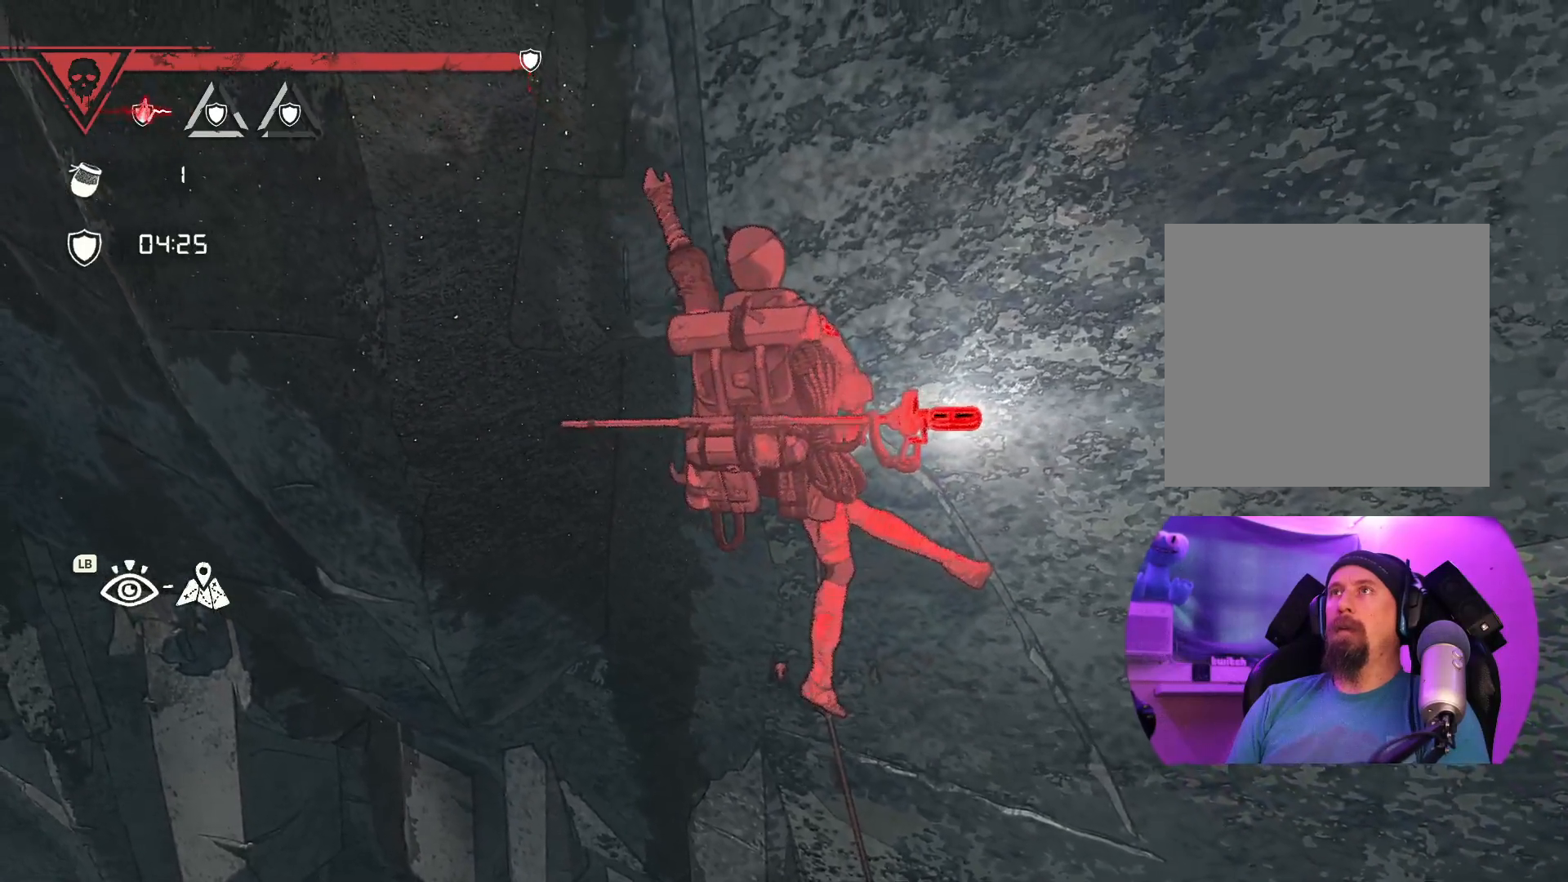
{"buttons": ["R1"], "left_stick": "center", "right_stick": "center", "events": [[167, "left_stick", "center"]]}
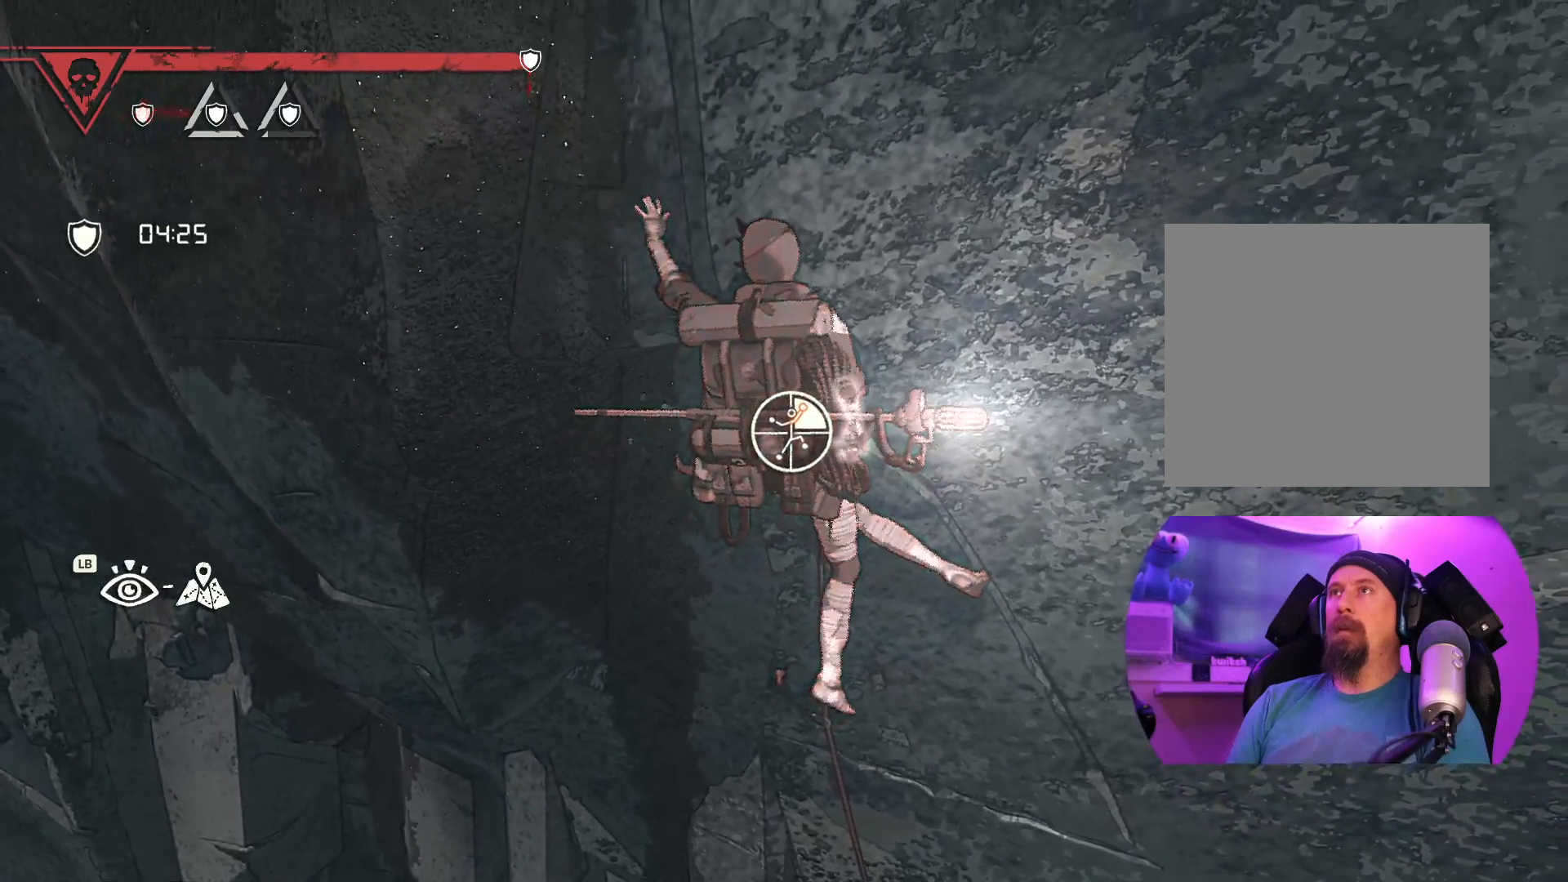
{"buttons": ["R1"], "left_stick": "up", "right_stick": "center", "events": [[150, "left_stick", "up"], [217, "left_stick", "up-right"], [467, "left_stick", "up"]]}
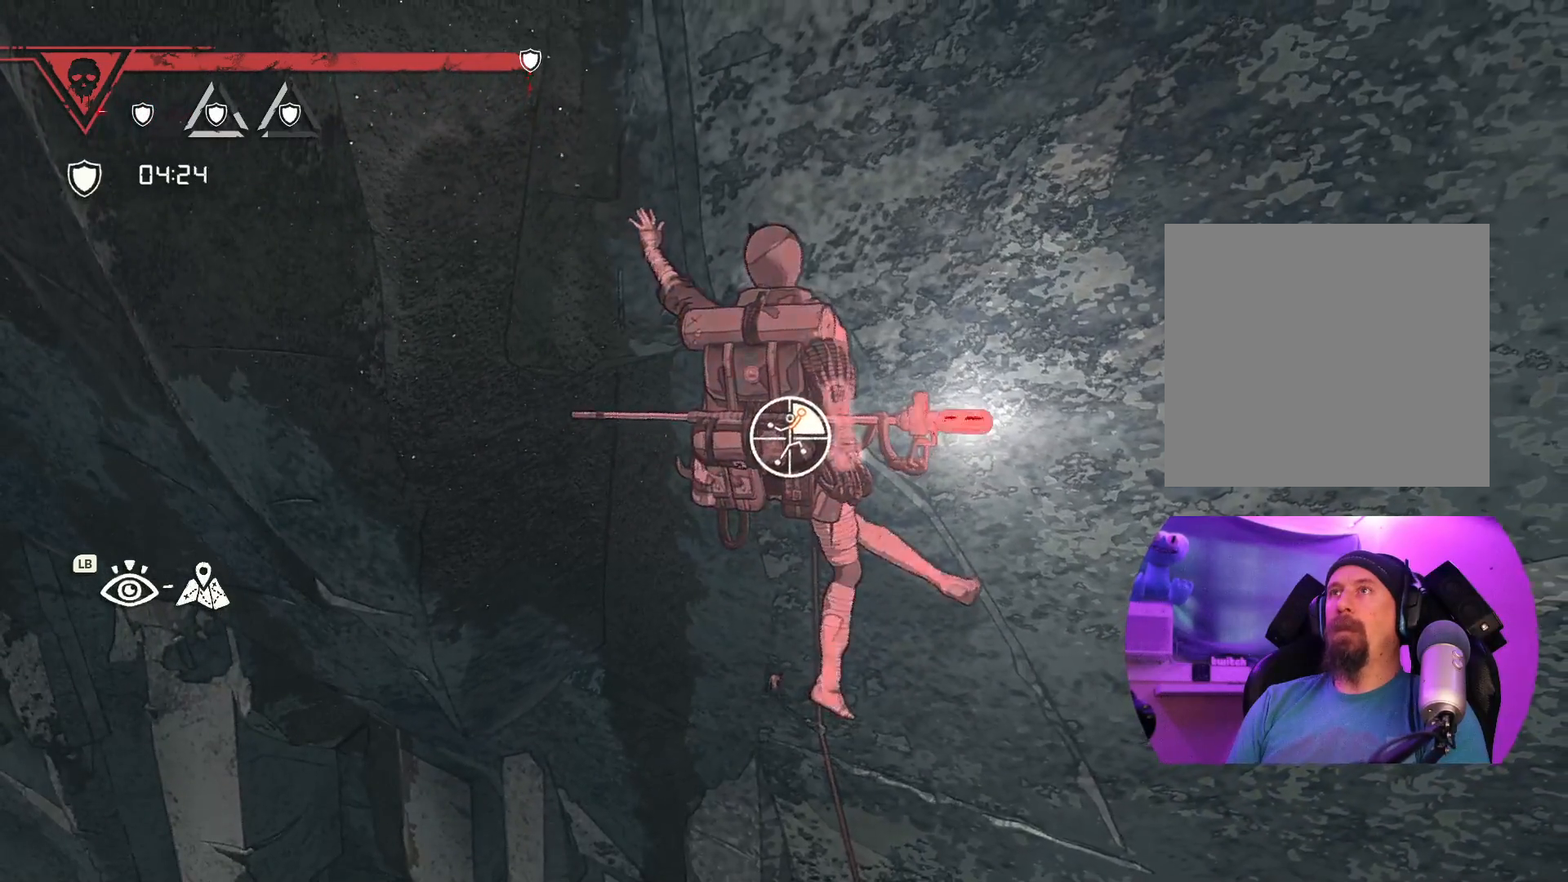
{"buttons": [], "left_stick": "up-right", "right_stick": "center", "events": [[67, "left_stick", "up-left"], [317, "R1", "up"], [433, "left_stick", "up-right"]]}
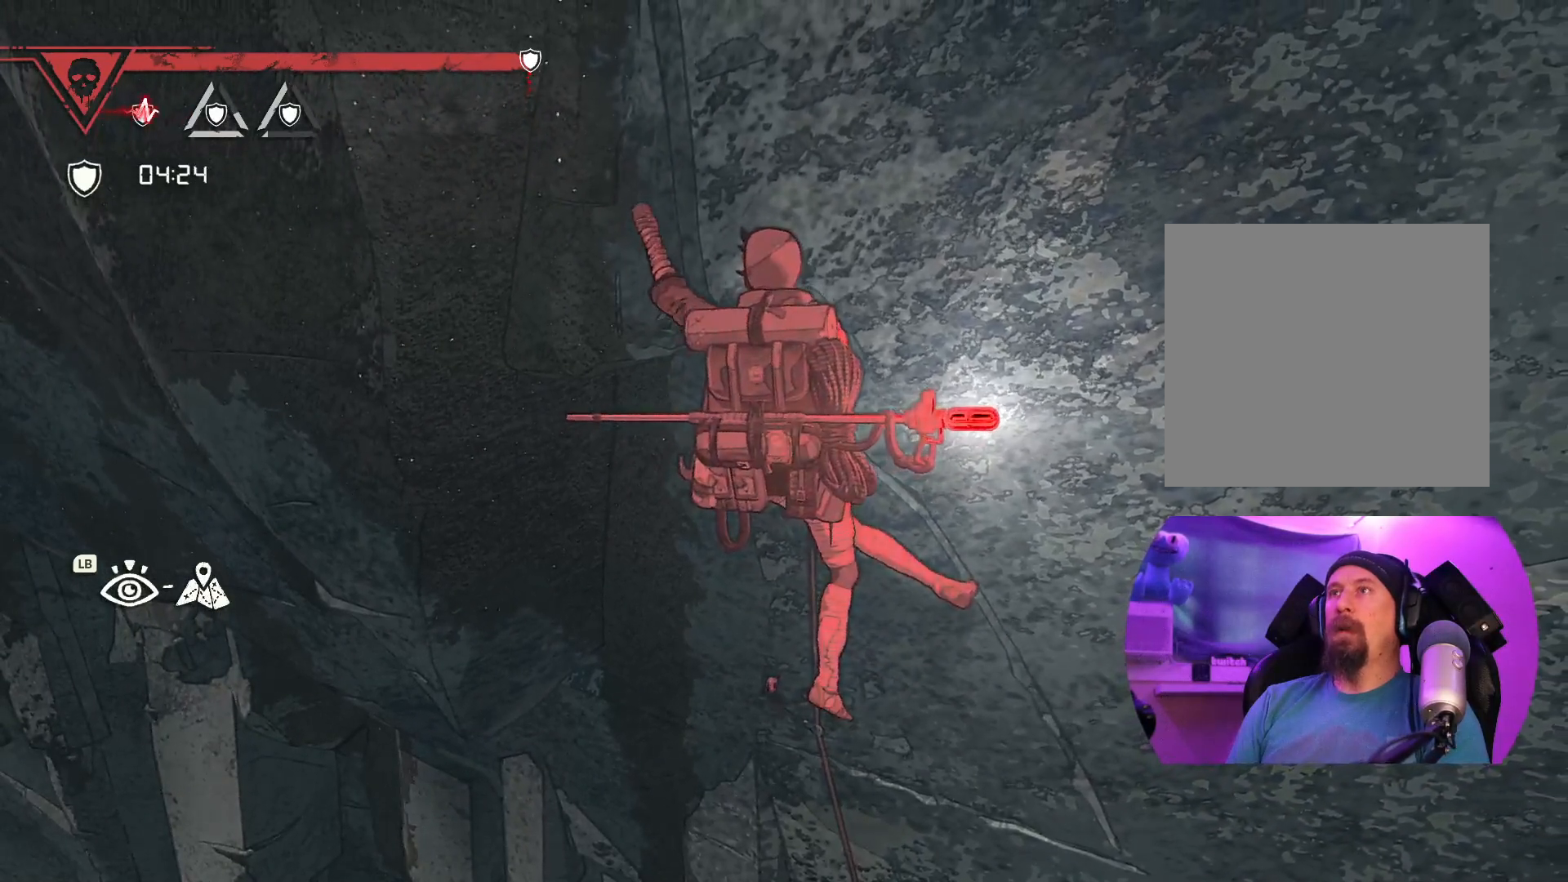
{"buttons": ["R1"], "left_stick": "center", "right_stick": "center", "events": [[100, "left_stick", "center"], [367, "R1", "down"]]}
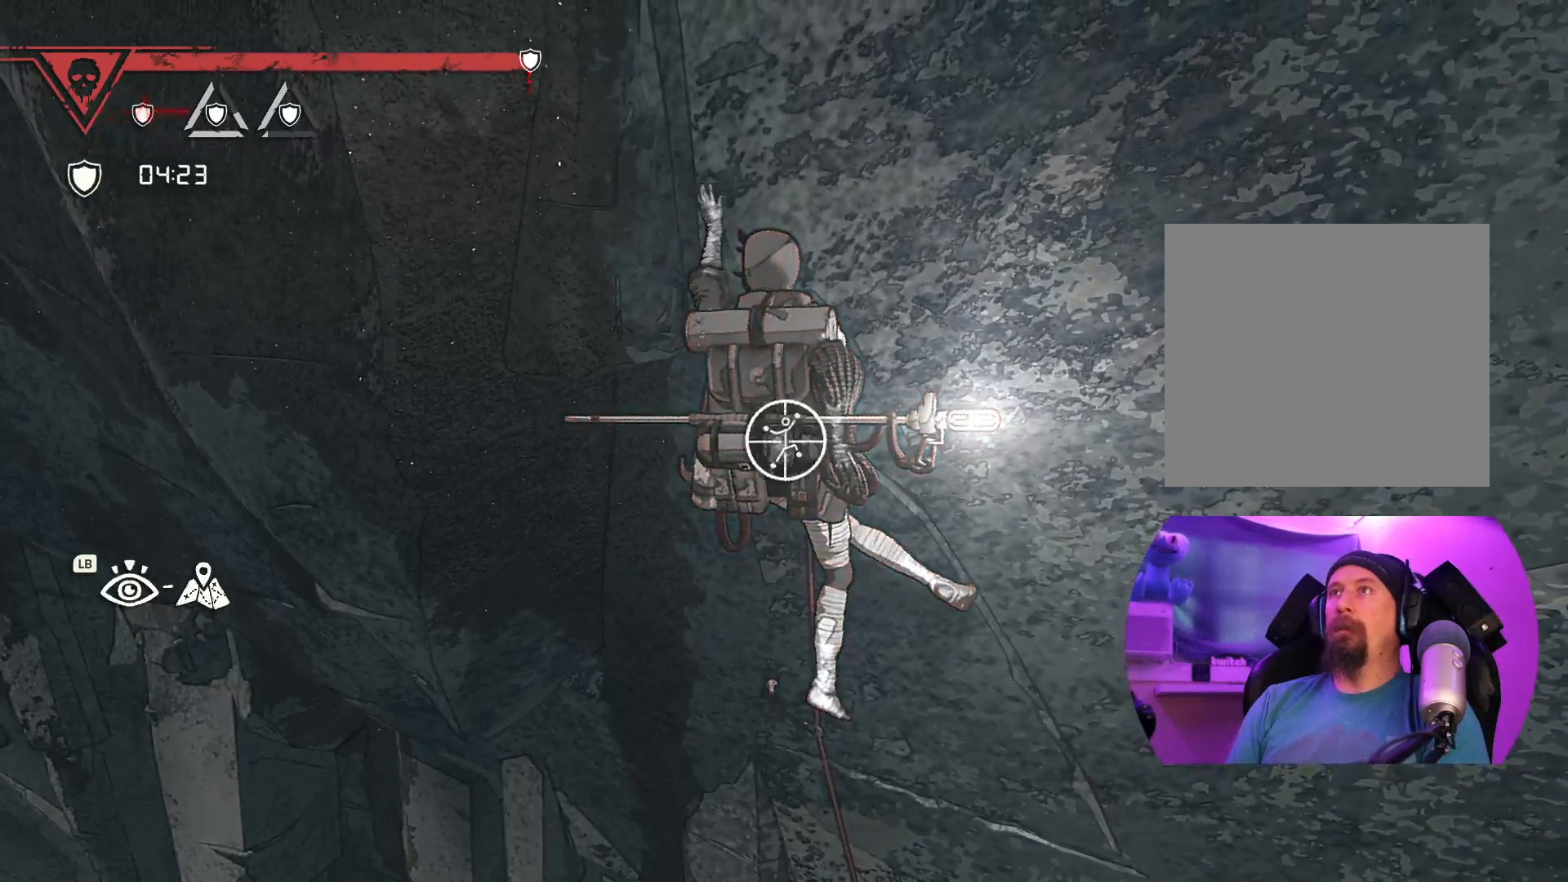
{"buttons": ["R1"], "left_stick": "center", "right_stick": "center", "events": []}
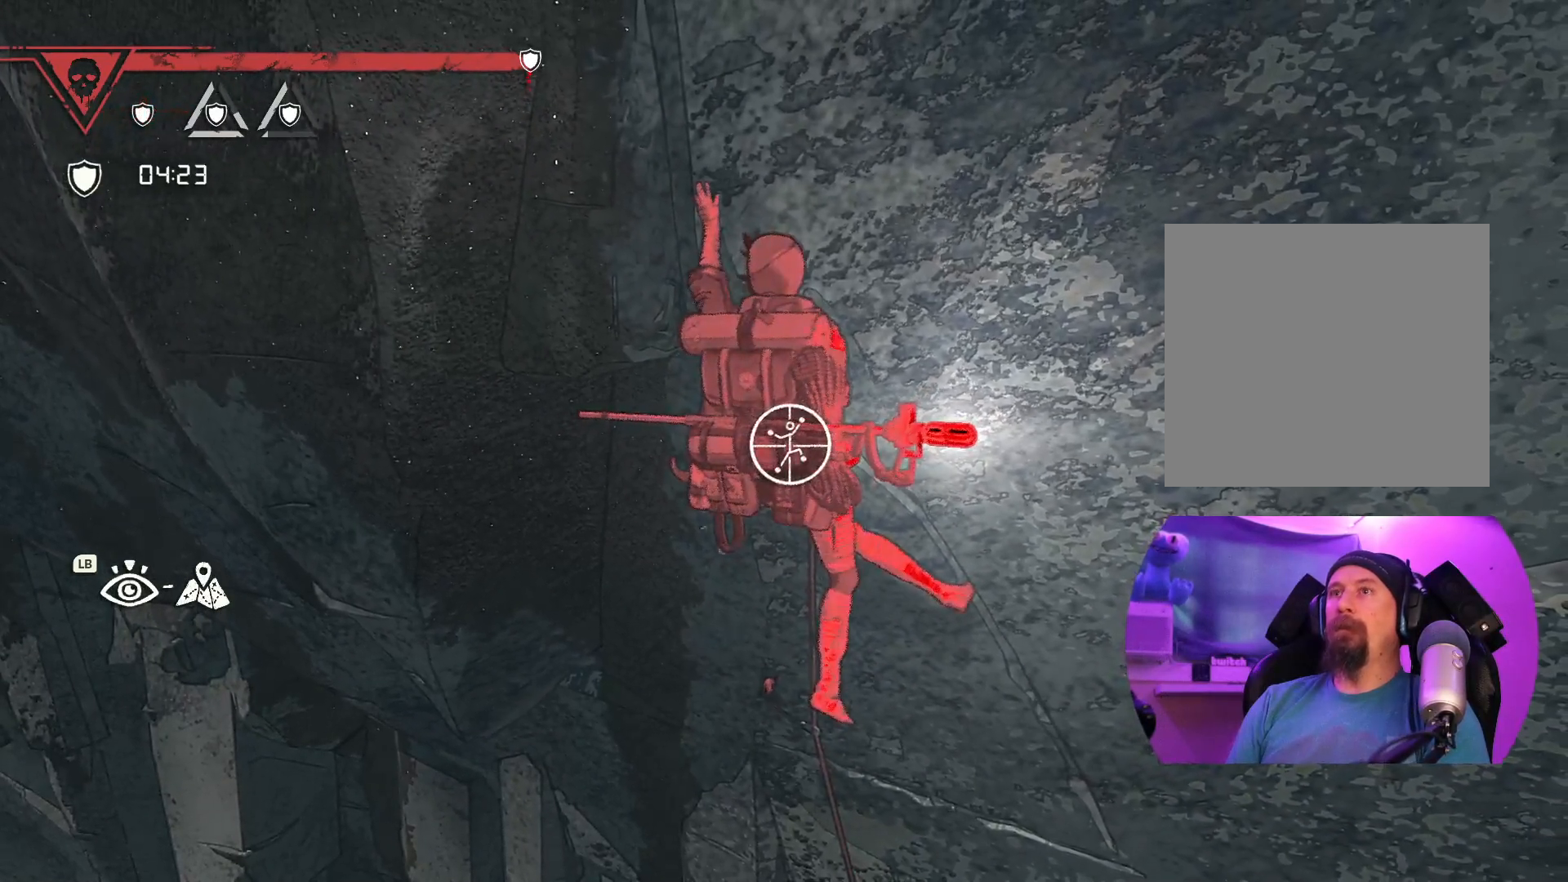
{"buttons": ["R1"], "left_stick": "down-left", "right_stick": "center", "events": [[100, "left_stick", "left"], [233, "left_stick", "down-left"]]}
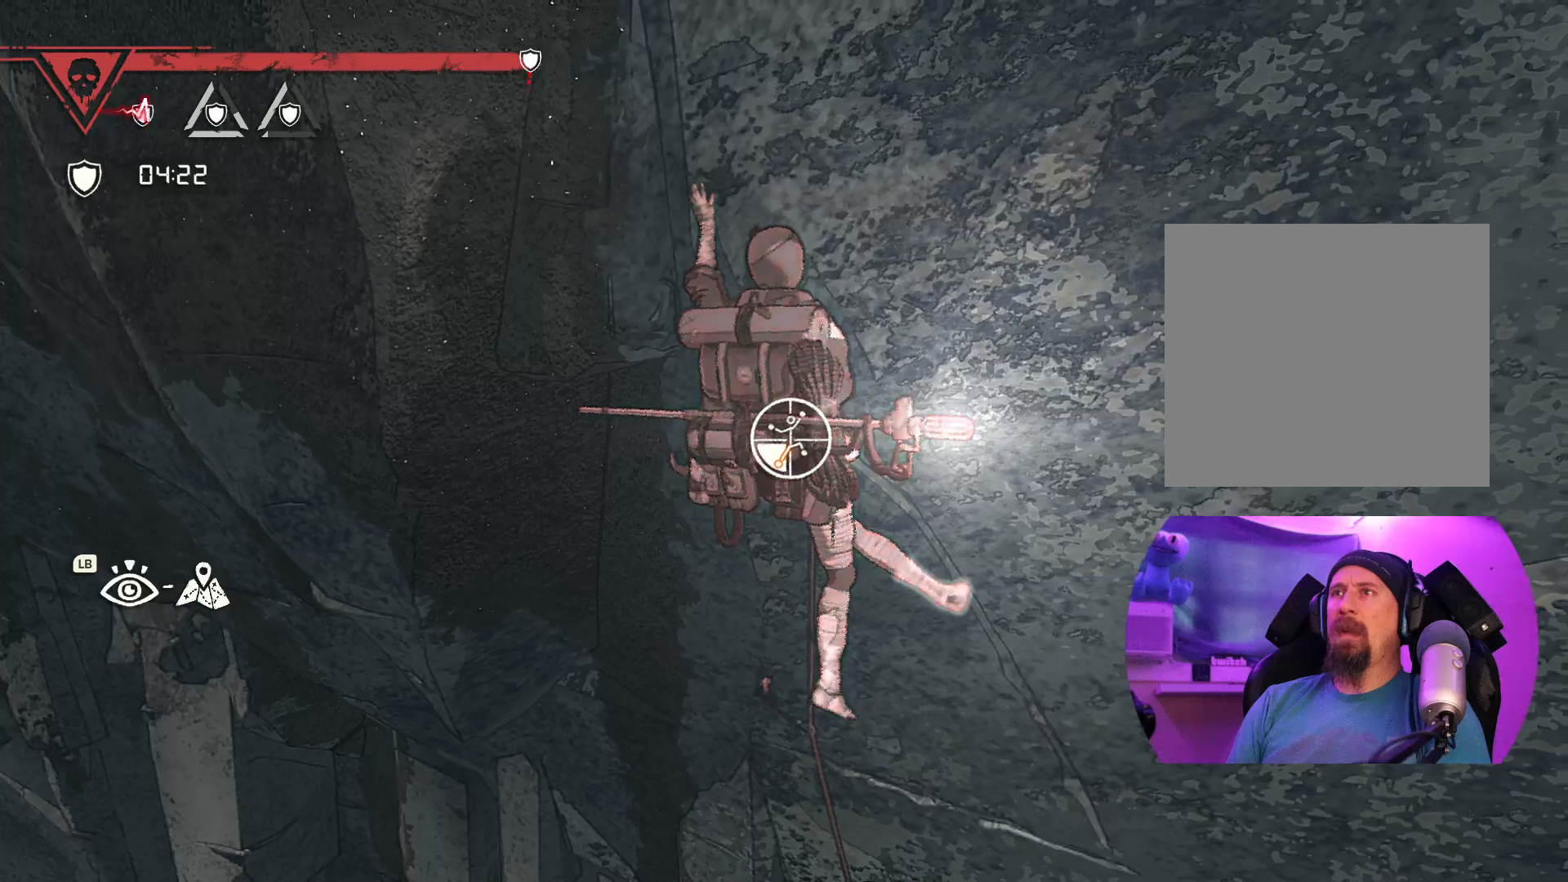
{"buttons": ["R1"], "left_stick": "down-right", "right_stick": "center", "events": [[350, "left_stick", "down"], [483, "left_stick", "down-right"]]}
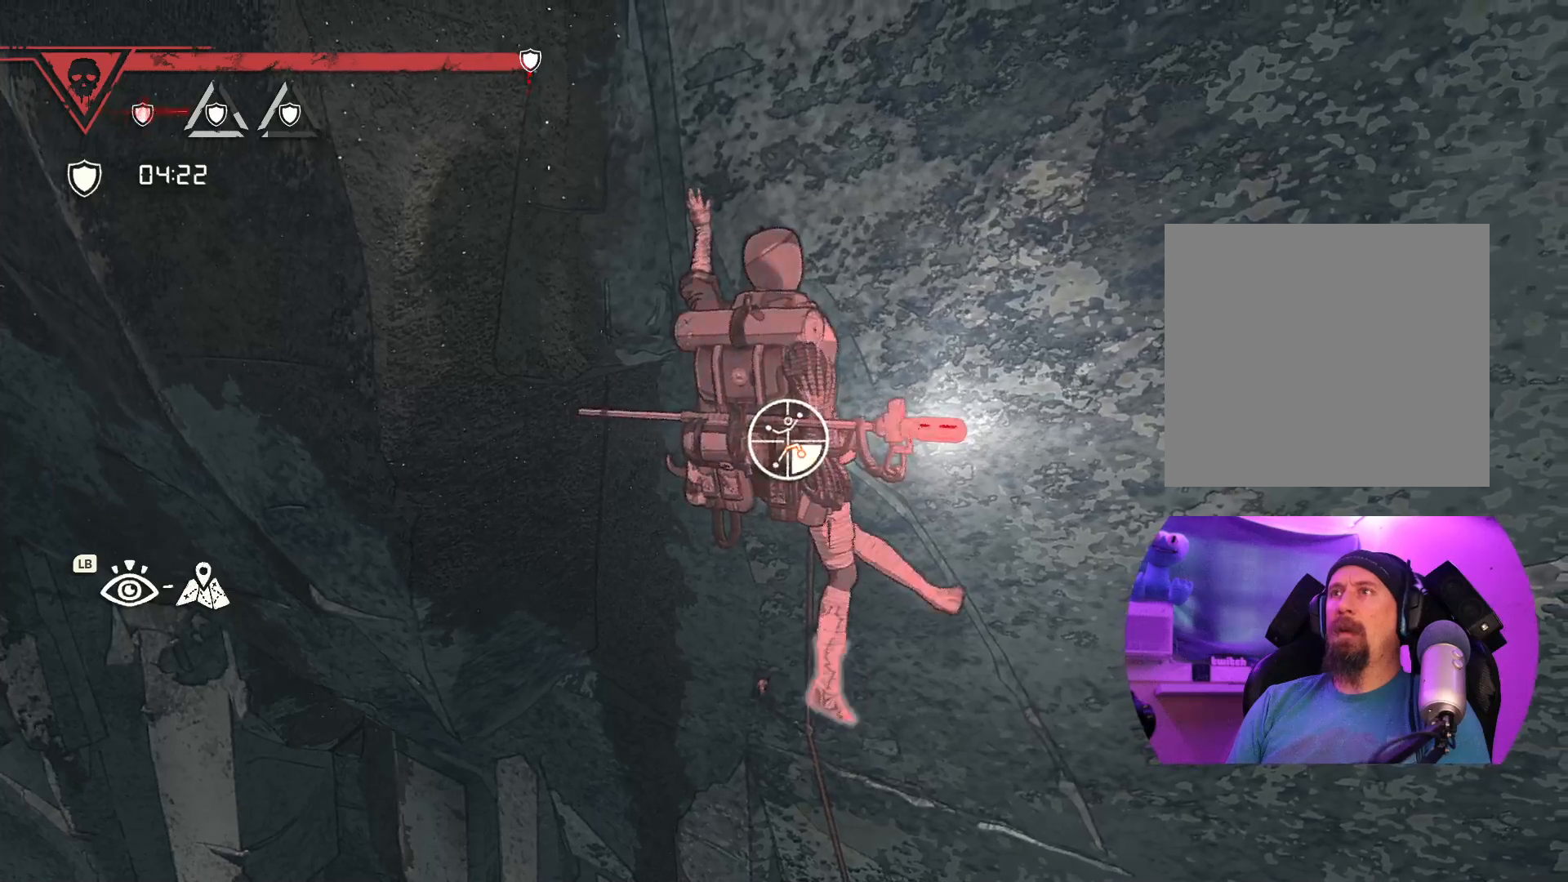
{"buttons": [], "left_stick": "up-right", "right_stick": "center", "events": [[300, "R1", "up"], [333, "left_stick", "up-right"]]}
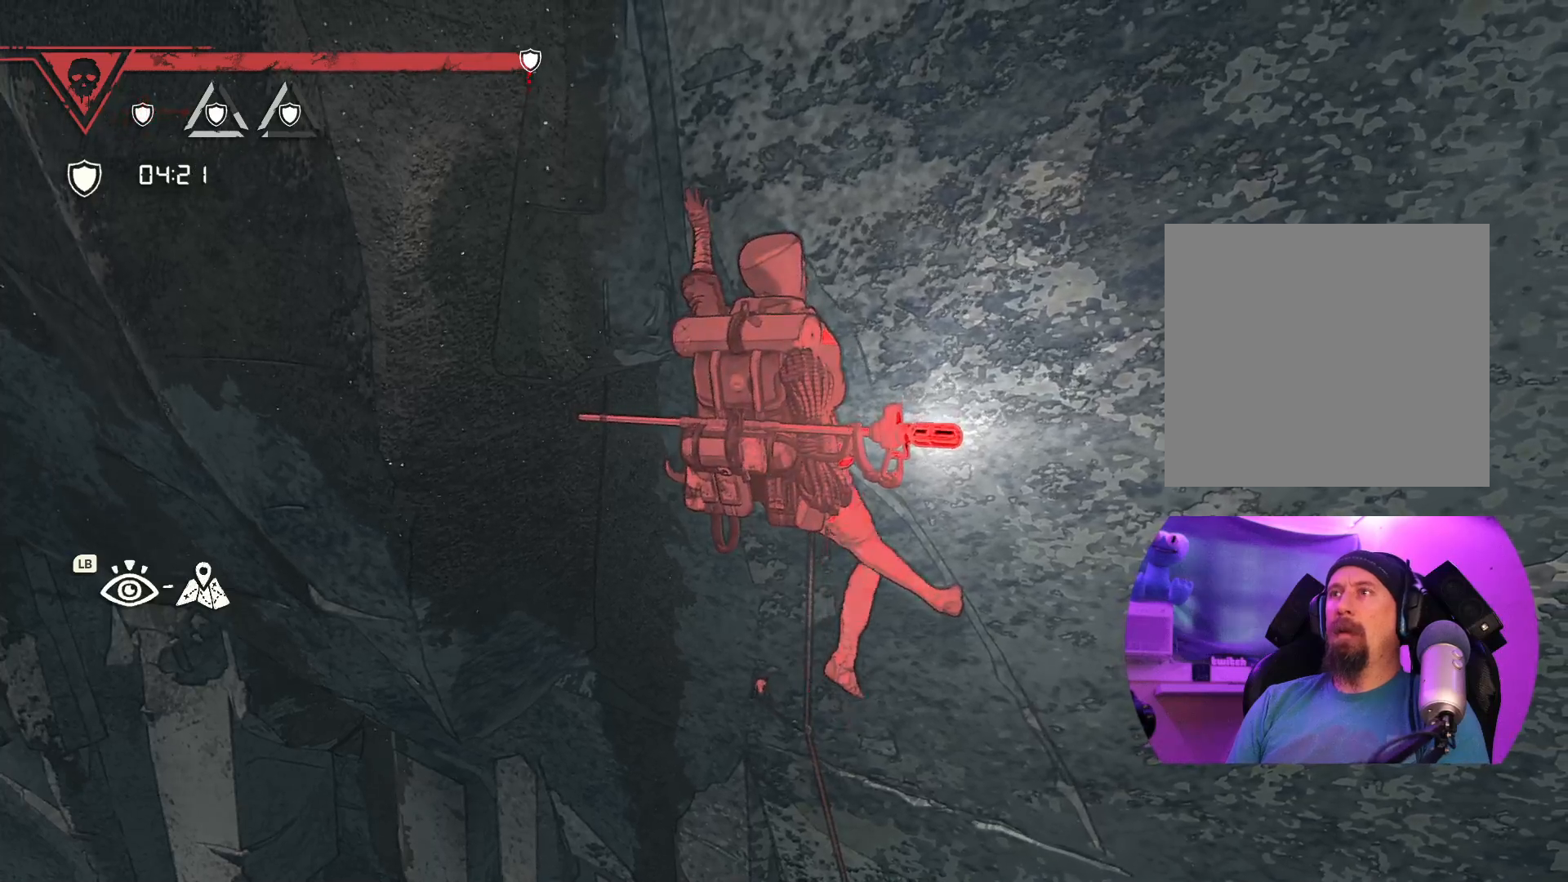
{"buttons": [], "left_stick": "up-left", "right_stick": "center", "events": [[17, "left_stick", "up"], [350, "left_stick", "up-left"]]}
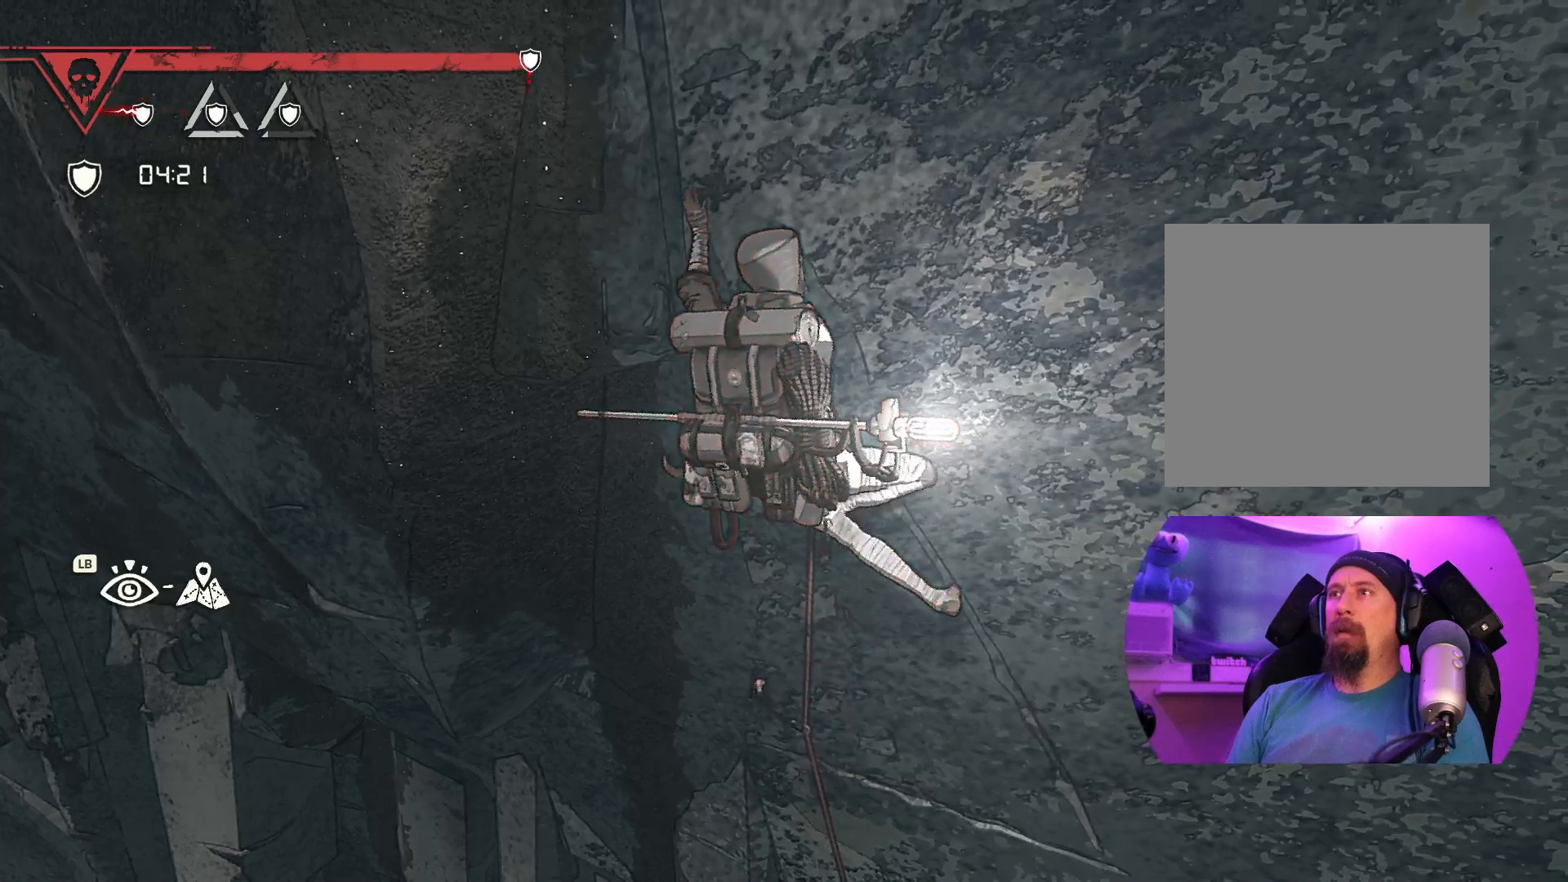
{"buttons": [], "left_stick": "up", "right_stick": "center", "events": [[67, "left_stick", "up-right"], [350, "left_stick", "up"]]}
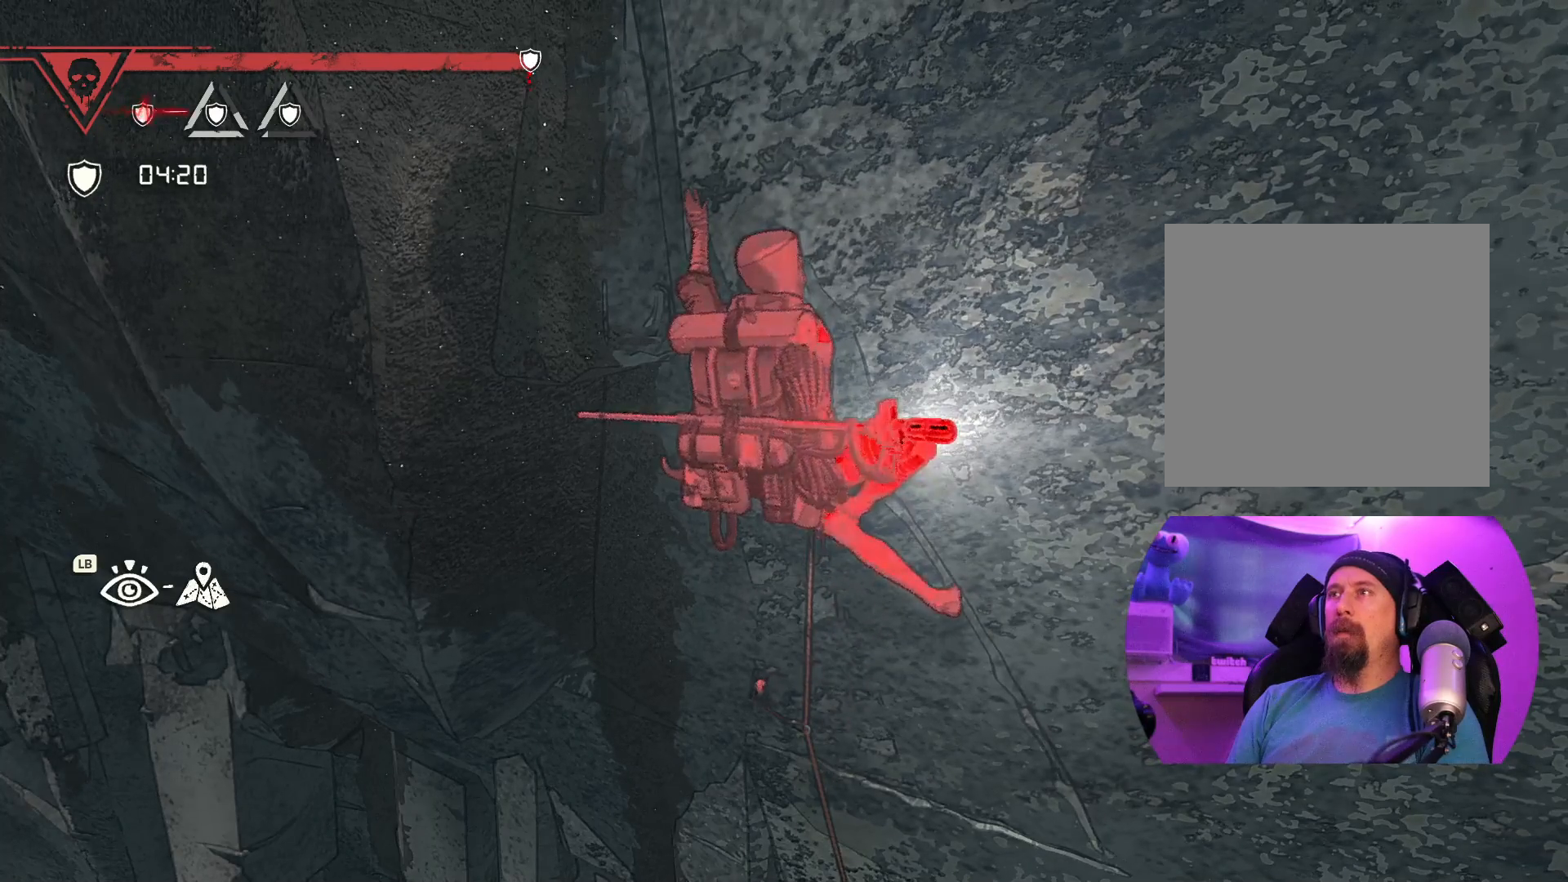
{"buttons": [], "left_stick": "up-right", "right_stick": "center", "events": [[133, "left_stick", "center"], [350, "left_stick", "right"], [450, "left_stick", "up-right"]]}
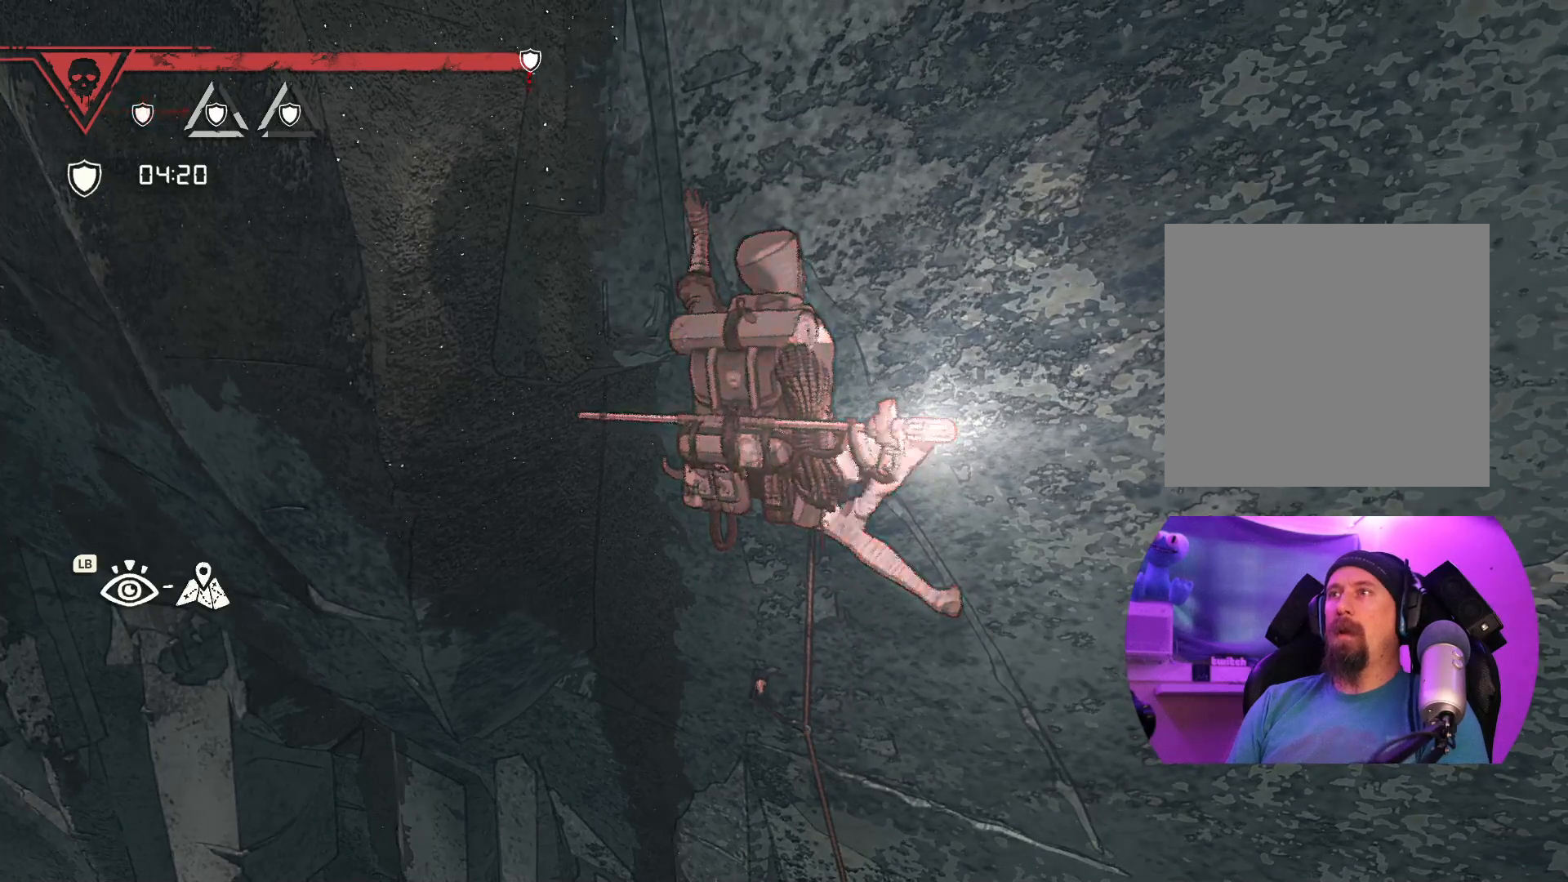
{"buttons": ["R1"], "left_stick": "center", "right_stick": "center", "events": [[83, "left_stick", "center"], [250, "R1", "down"]]}
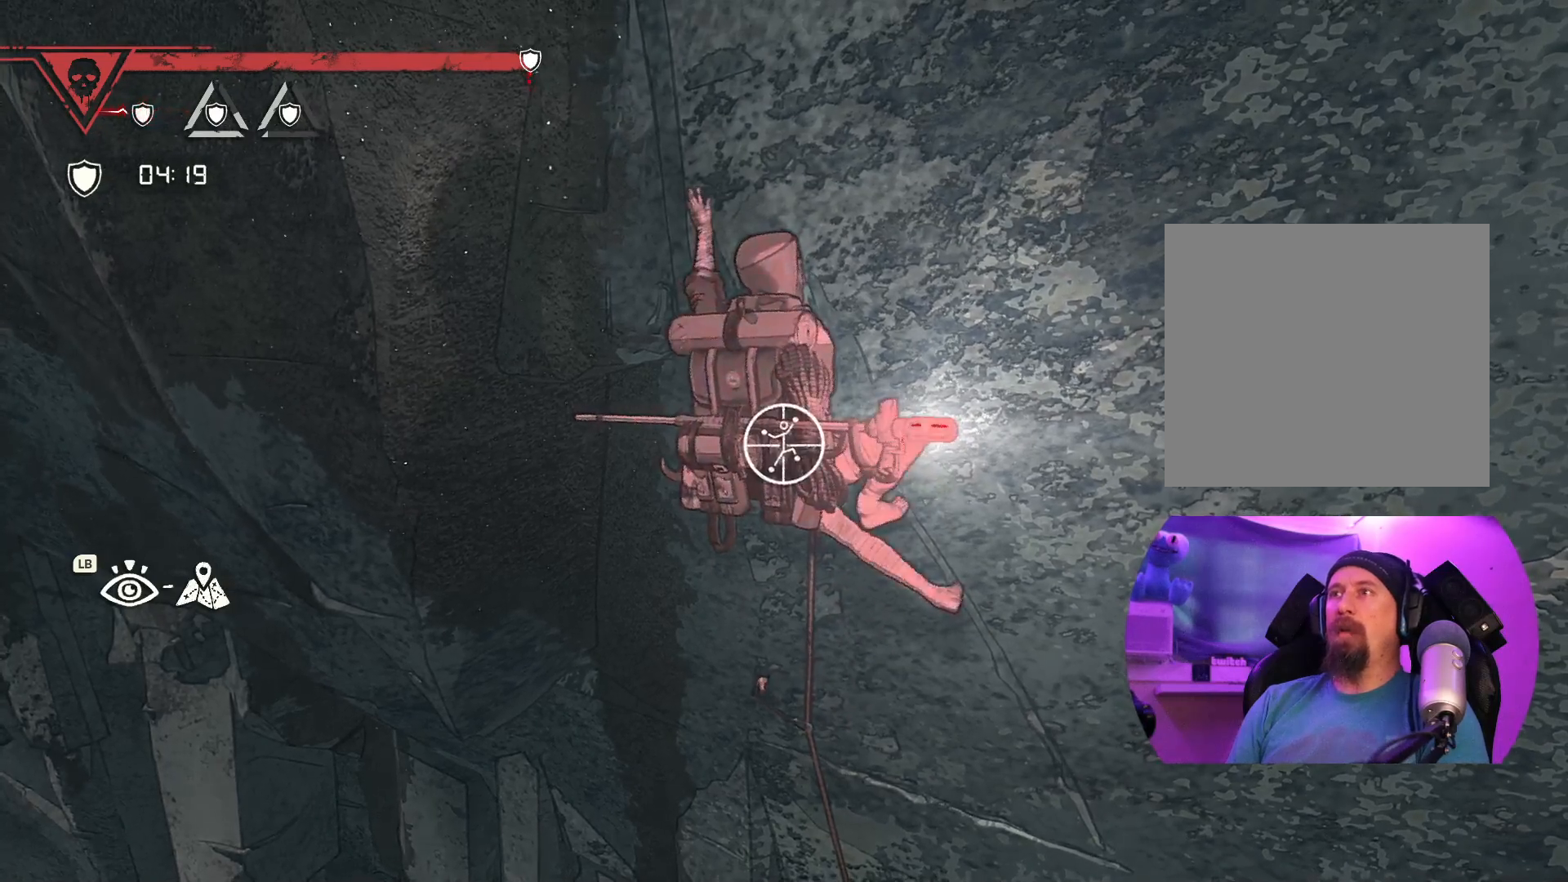
{"buttons": ["R1"], "left_stick": "down", "right_stick": "center", "events": [[233, "left_stick", "down"]]}
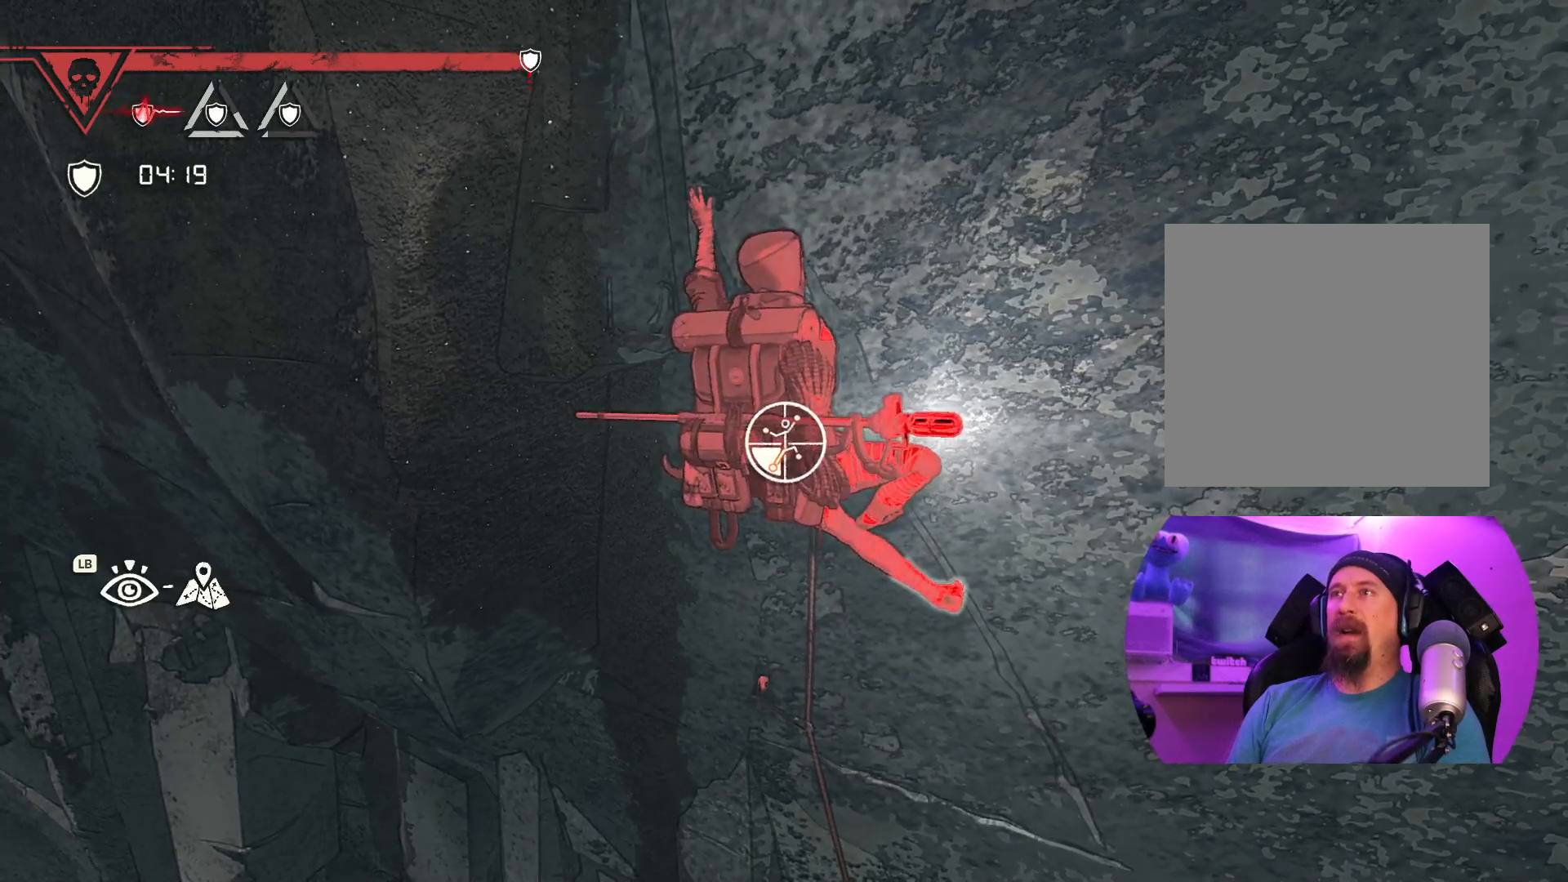
{"buttons": [], "left_stick": "left", "right_stick": "center", "events": [[183, "R1", "up"], [200, "left_stick", "down-left"], [317, "left_stick", "left"]]}
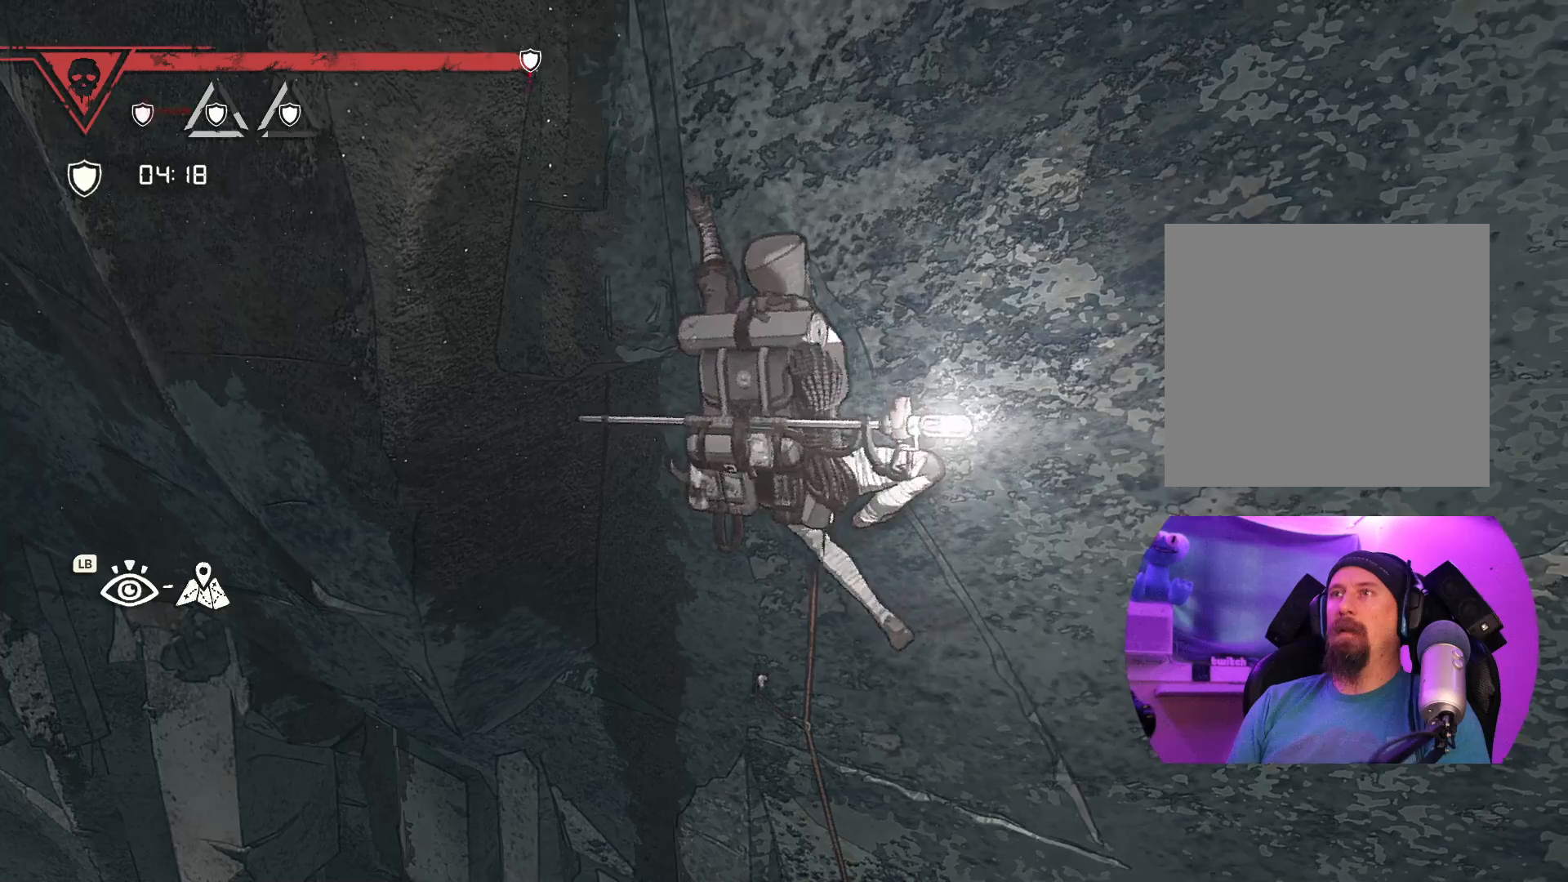
{"buttons": [], "left_stick": "up-left", "right_stick": "center", "events": [[150, "left_stick", "up-left"]]}